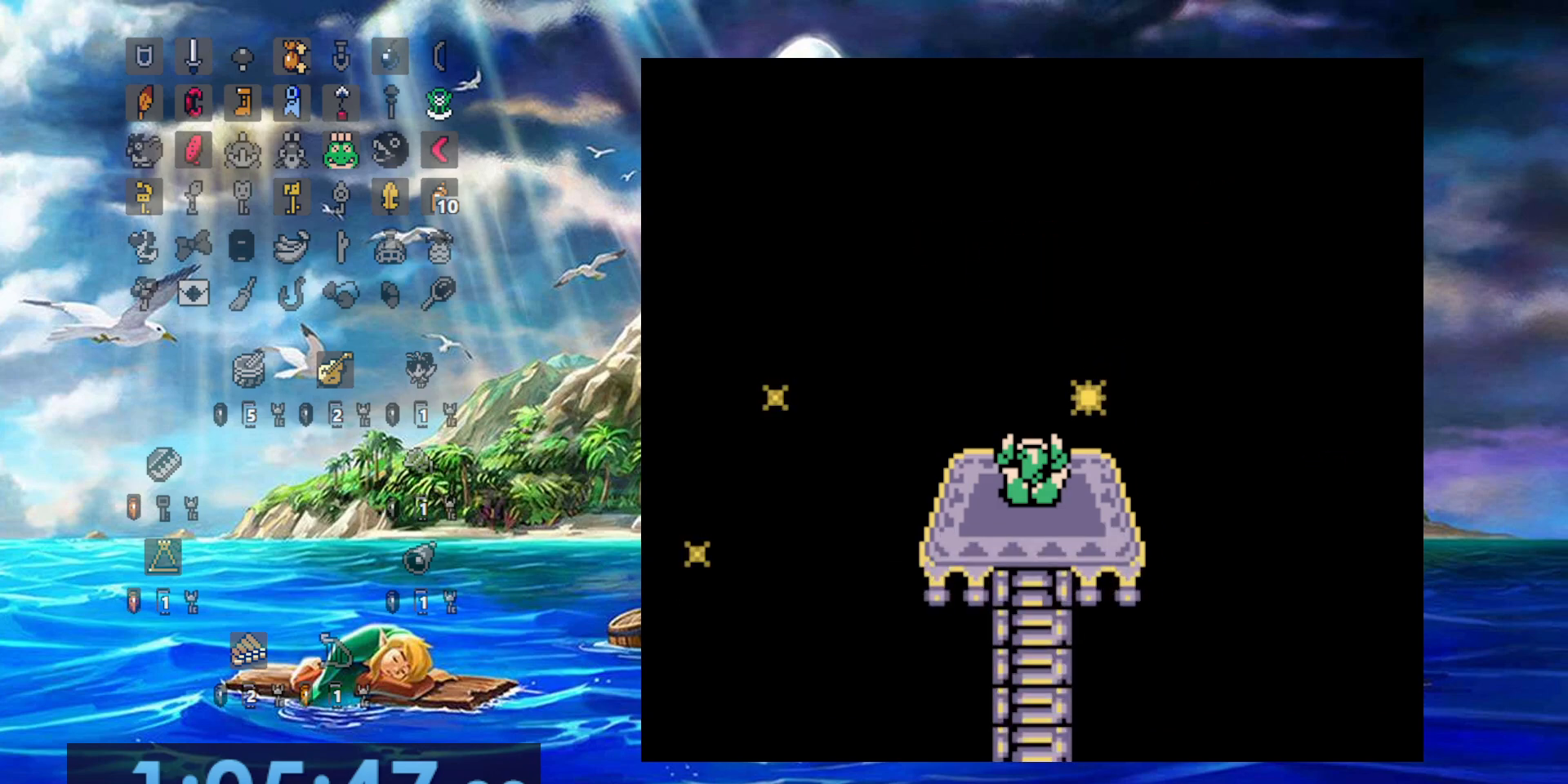
Gameplay with a controller (Nintendo layout); each line is a JSON object with the inputs held at the frame after it. "events" lists button and stick changes between this image and that frame as [ms after this image, input, new state], when the widget could be followed in between. Not read: DPAD_DOWN L3 R3.
{"buttons": ["B"], "events": [[50, "A", "up"], [83, "B", "up"], [100, "A", "down"], [150, "B", "down"], [183, "A", "up"], [233, "B", "up"], [283, "A", "down"], [300, "B", "down"], [333, "A", "up"], [383, "B", "up"], [400, "A", "down"], [467, "B", "down"], [500, "A", "up"]]}
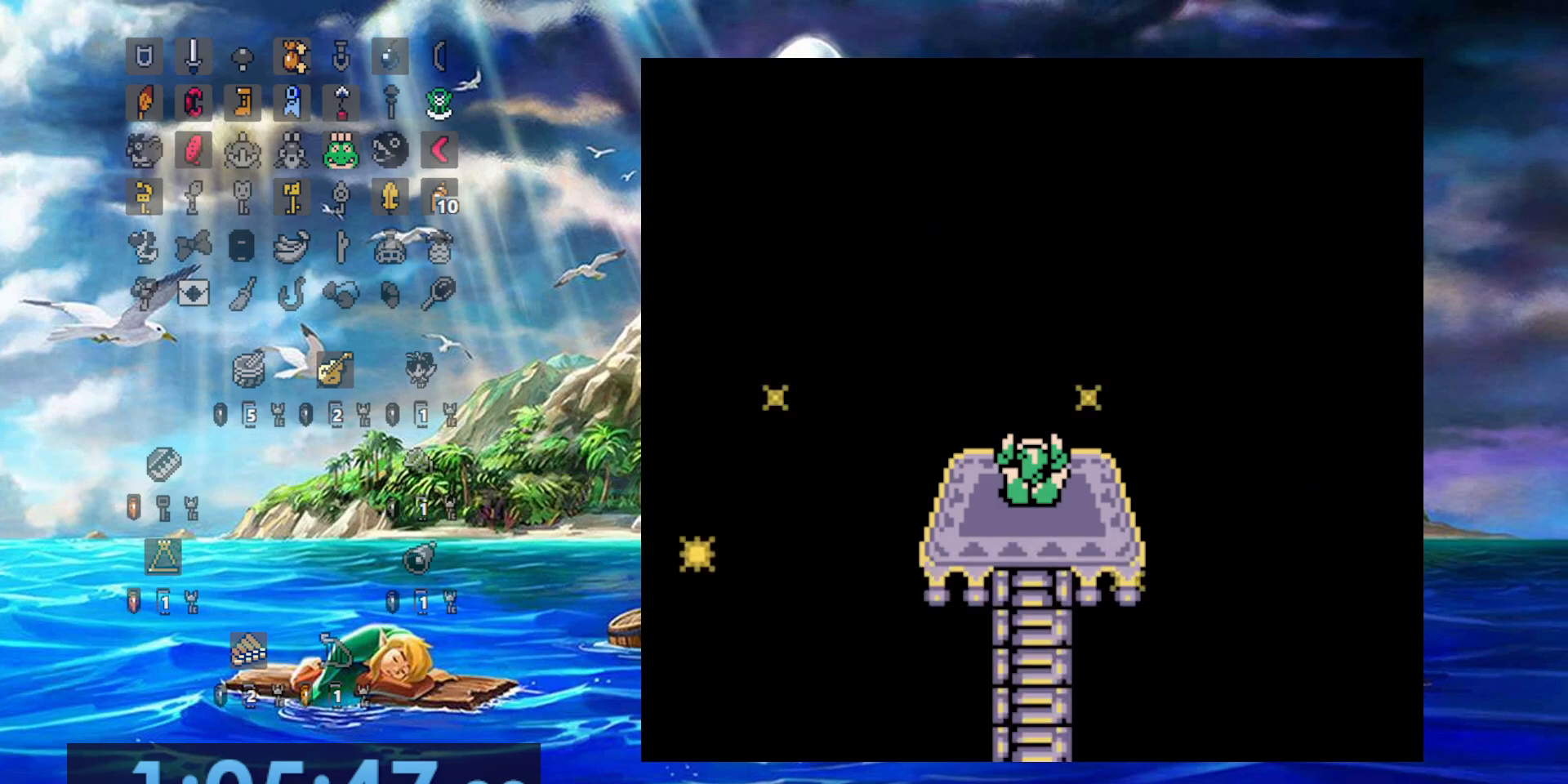
{"buttons": ["B"], "events": [[67, "A", "down"], [67, "B", "up"], [133, "B", "down"], [183, "A", "up"], [217, "B", "up"], [250, "A", "down"], [300, "B", "down"], [317, "A", "up"], [383, "B", "up"], [400, "A", "down"], [483, "B", "down"], [500, "A", "up"]]}
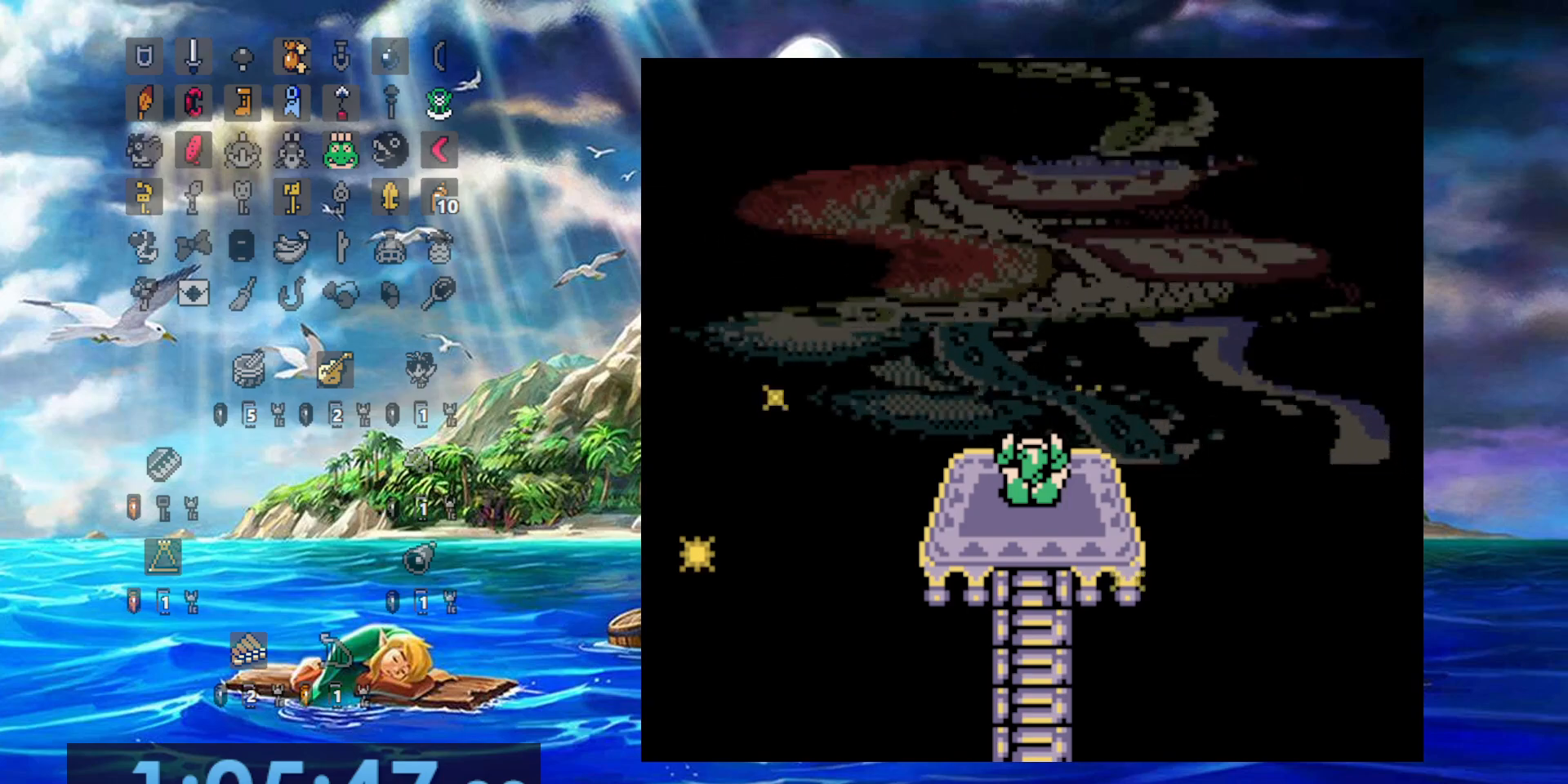
{"buttons": ["B"], "events": [[33, "B", "up"], [83, "A", "down"], [100, "B", "down"], [133, "A", "up"], [200, "A", "down"], [200, "B", "up"], [283, "B", "down"], [300, "A", "up"], [367, "B", "up"], [400, "A", "down"], [450, "B", "down"], [483, "A", "up"]]}
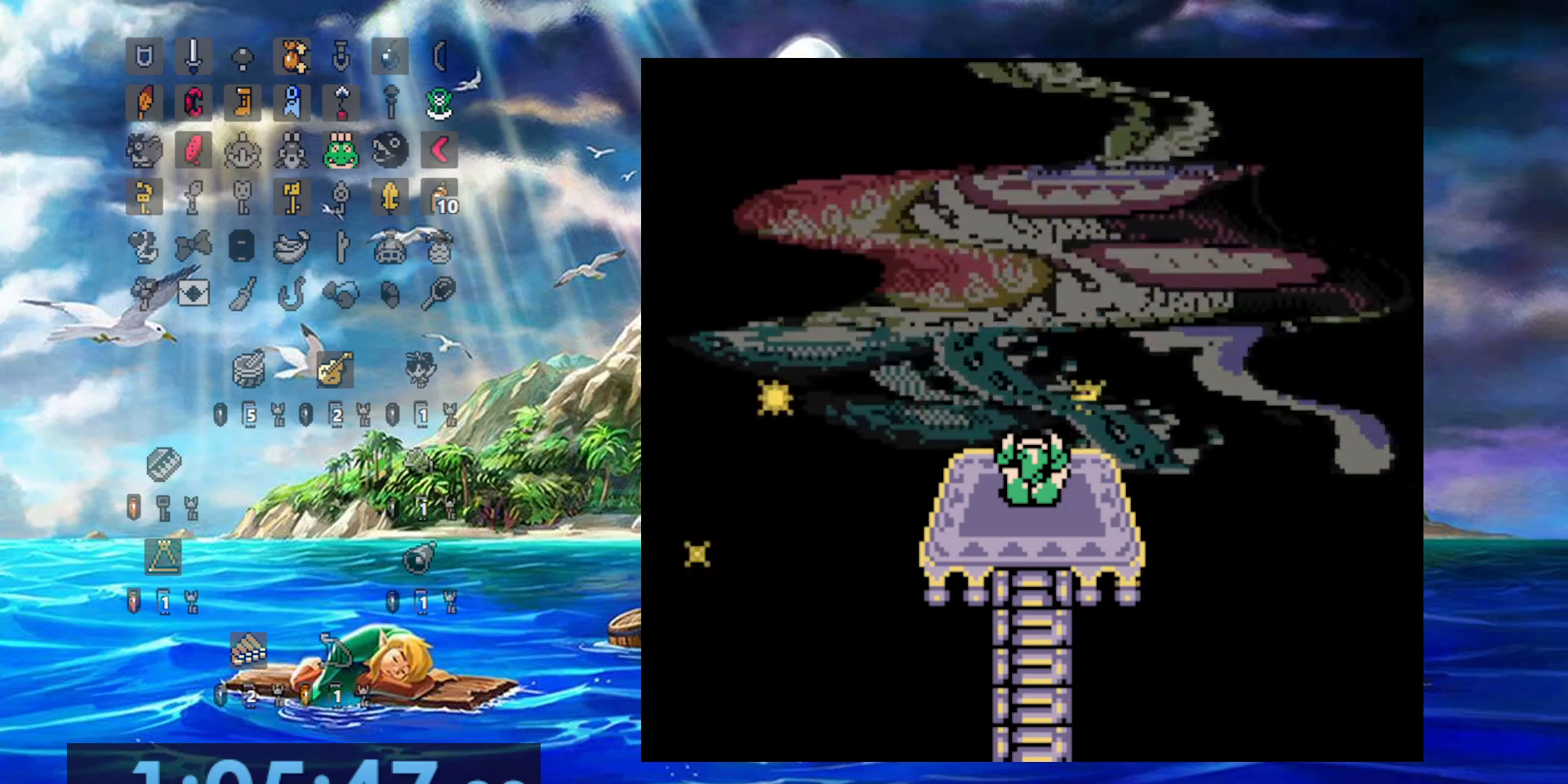
{"buttons": [], "events": [[50, "A", "down"], [50, "B", "up"], [100, "B", "down"], [150, "A", "up"], [183, "B", "up"], [200, "A", "down"], [250, "B", "down"], [283, "A", "up"], [333, "B", "up"], [383, "A", "down"], [400, "B", "down"], [433, "A", "up"], [500, "B", "up"]]}
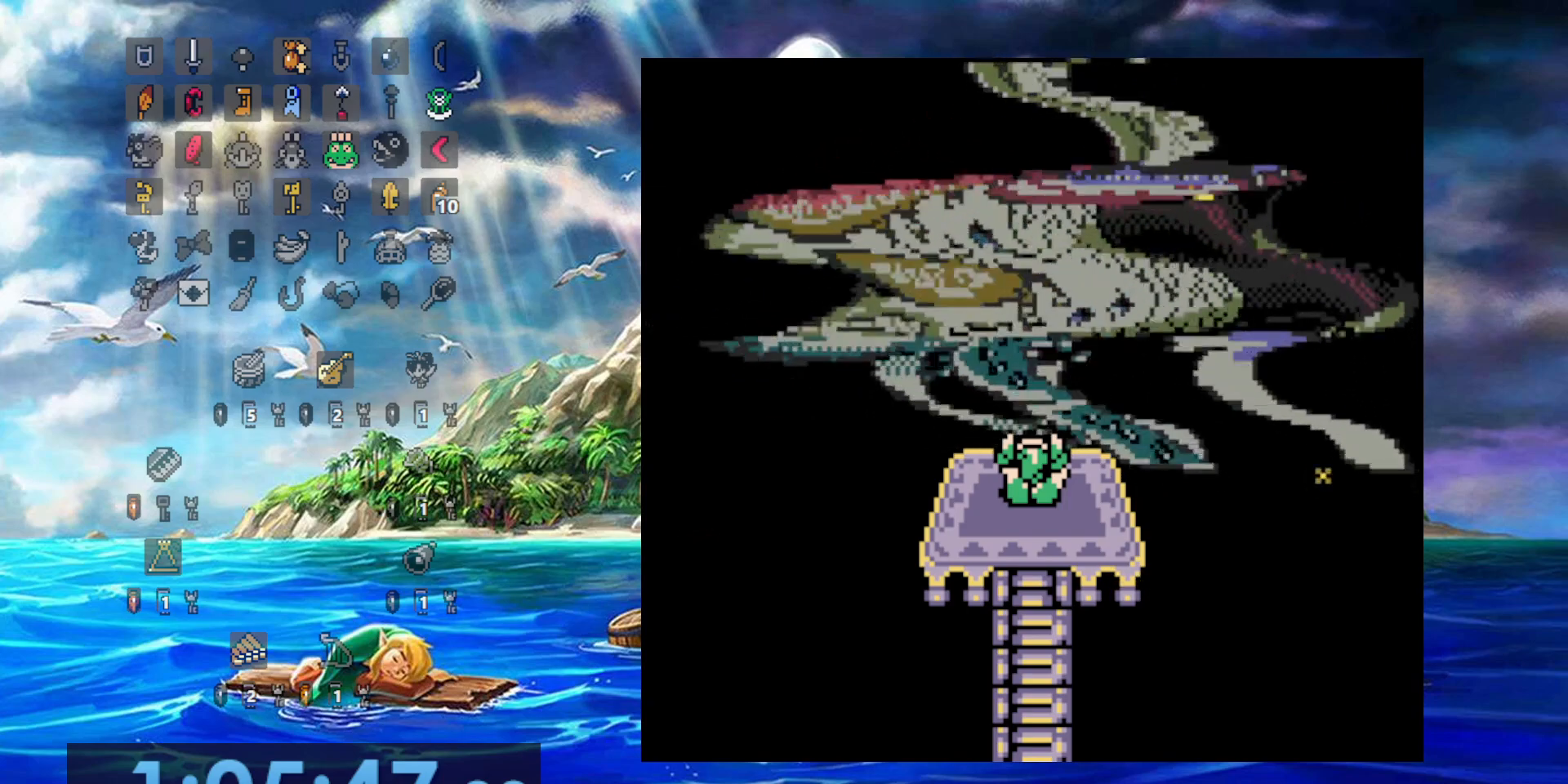
{"buttons": [], "events": [[17, "A", "down"], [100, "B", "down"], [117, "A", "up"], [167, "B", "up"], [183, "A", "down"], [267, "B", "down"], [283, "A", "up"], [317, "B", "up"], [367, "A", "down"], [417, "B", "down"], [433, "A", "up"], [483, "B", "up"]]}
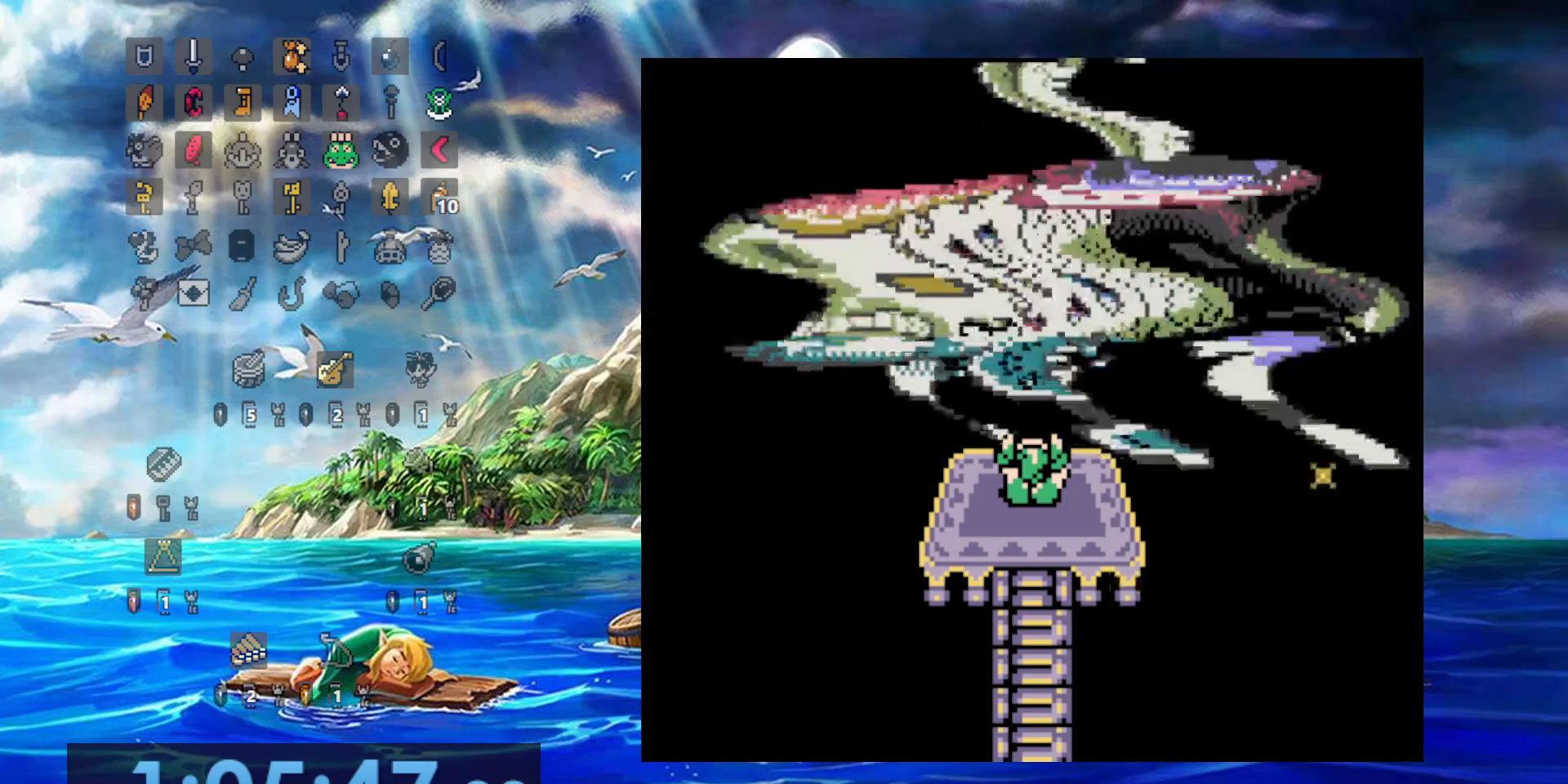
{"buttons": [], "events": [[17, "A", "down"], [67, "B", "down"], [83, "A", "up"], [167, "B", "up"], [200, "A", "down"], [267, "A", "up"], [267, "B", "down"], [333, "B", "up"], [350, "A", "down"], [400, "B", "down"], [433, "A", "up"], [483, "B", "up"]]}
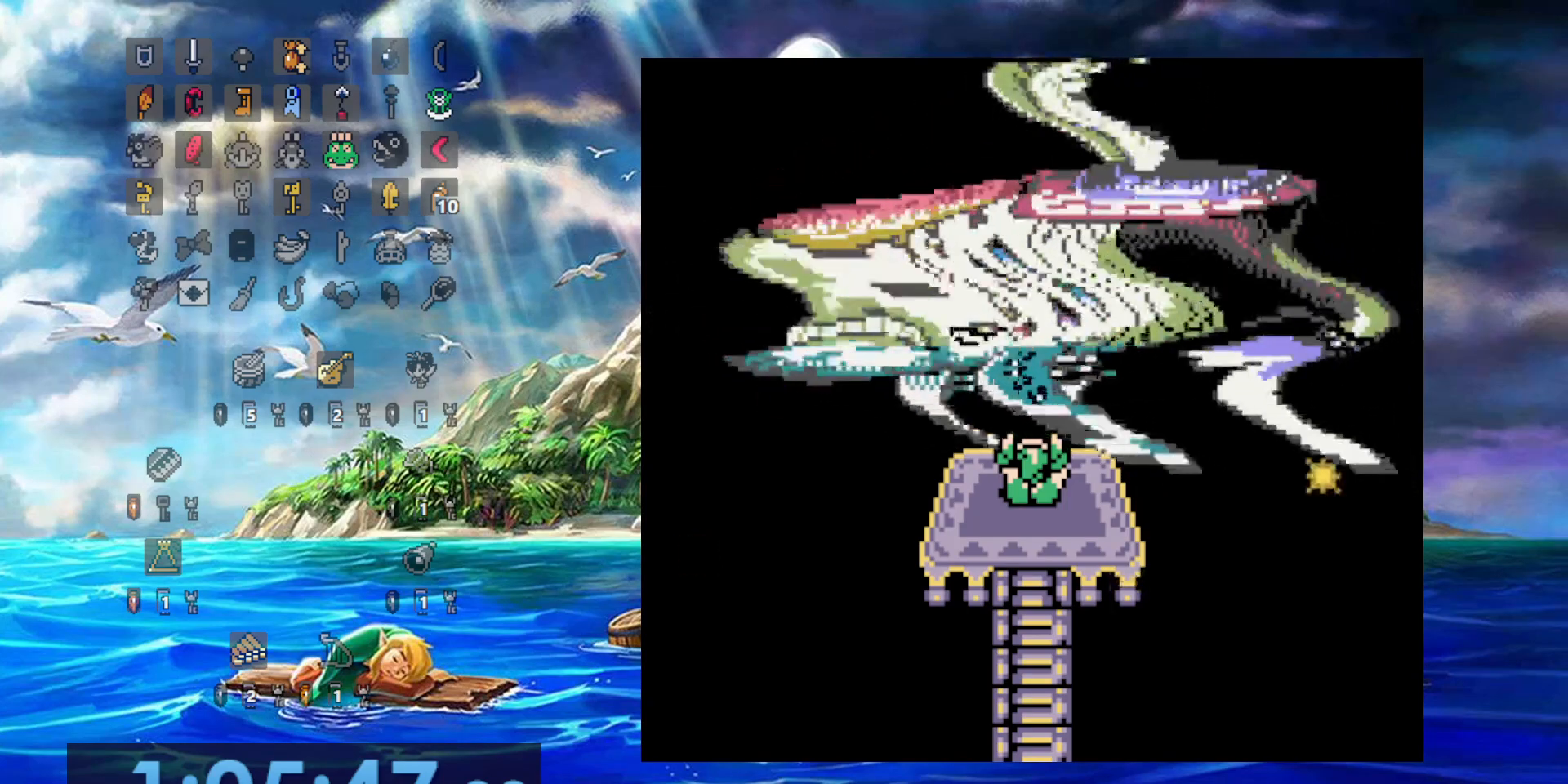
{"buttons": ["A"], "events": [[17, "A", "down"], [67, "B", "down"], [83, "A", "up"], [133, "B", "up"], [167, "A", "down"], [233, "B", "down"], [267, "A", "up"], [300, "B", "up"], [350, "A", "down"], [400, "B", "down"], [433, "A", "up"], [483, "B", "up"], [500, "A", "down"]]}
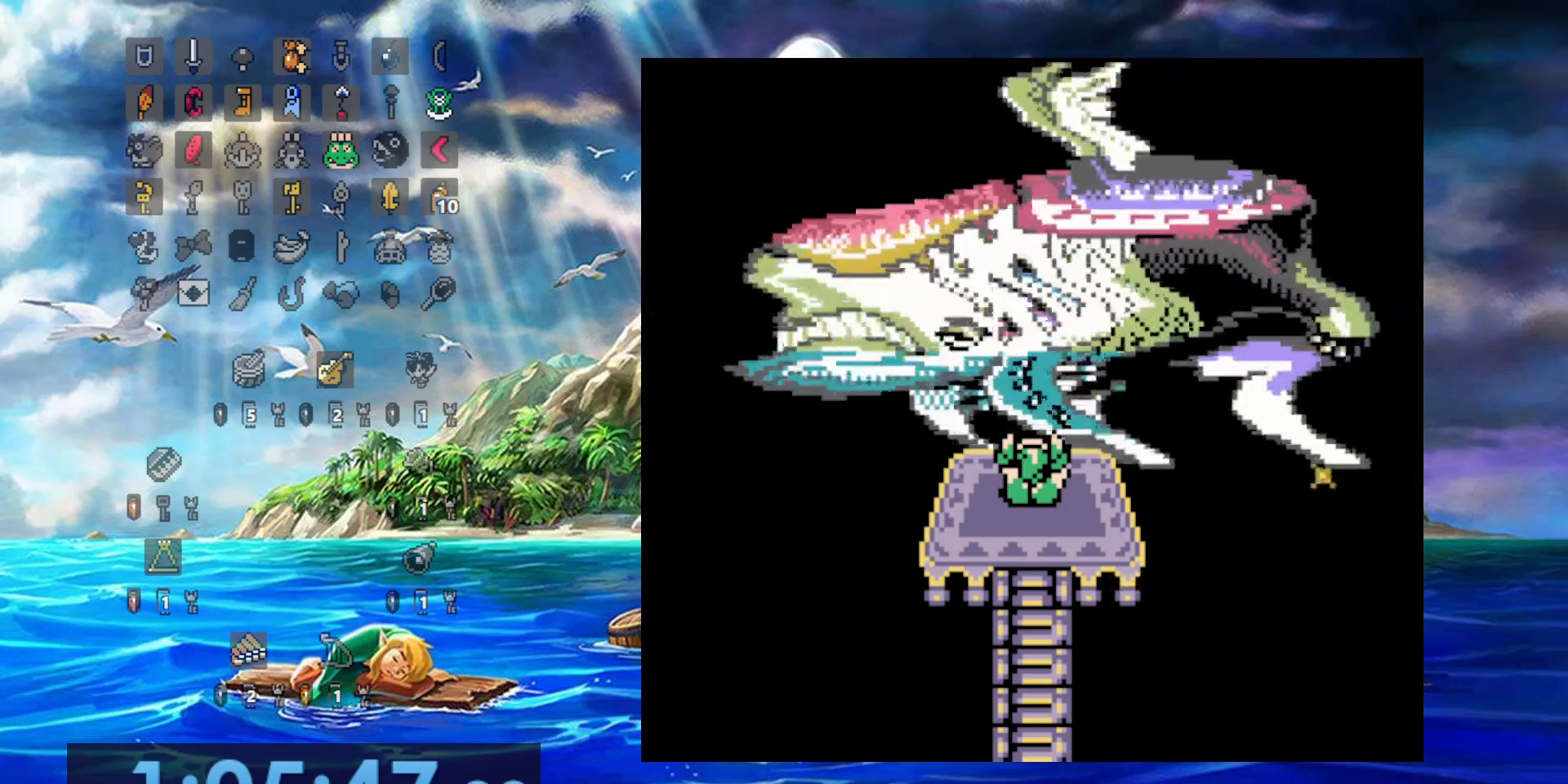
{"buttons": ["A"], "events": [[50, "B", "down"], [100, "A", "up"], [150, "B", "up"], [167, "A", "down"], [250, "B", "down"], [267, "A", "up"], [300, "B", "up"], [350, "A", "down"], [383, "B", "down"], [417, "A", "up"], [483, "B", "up"], [500, "A", "down"]]}
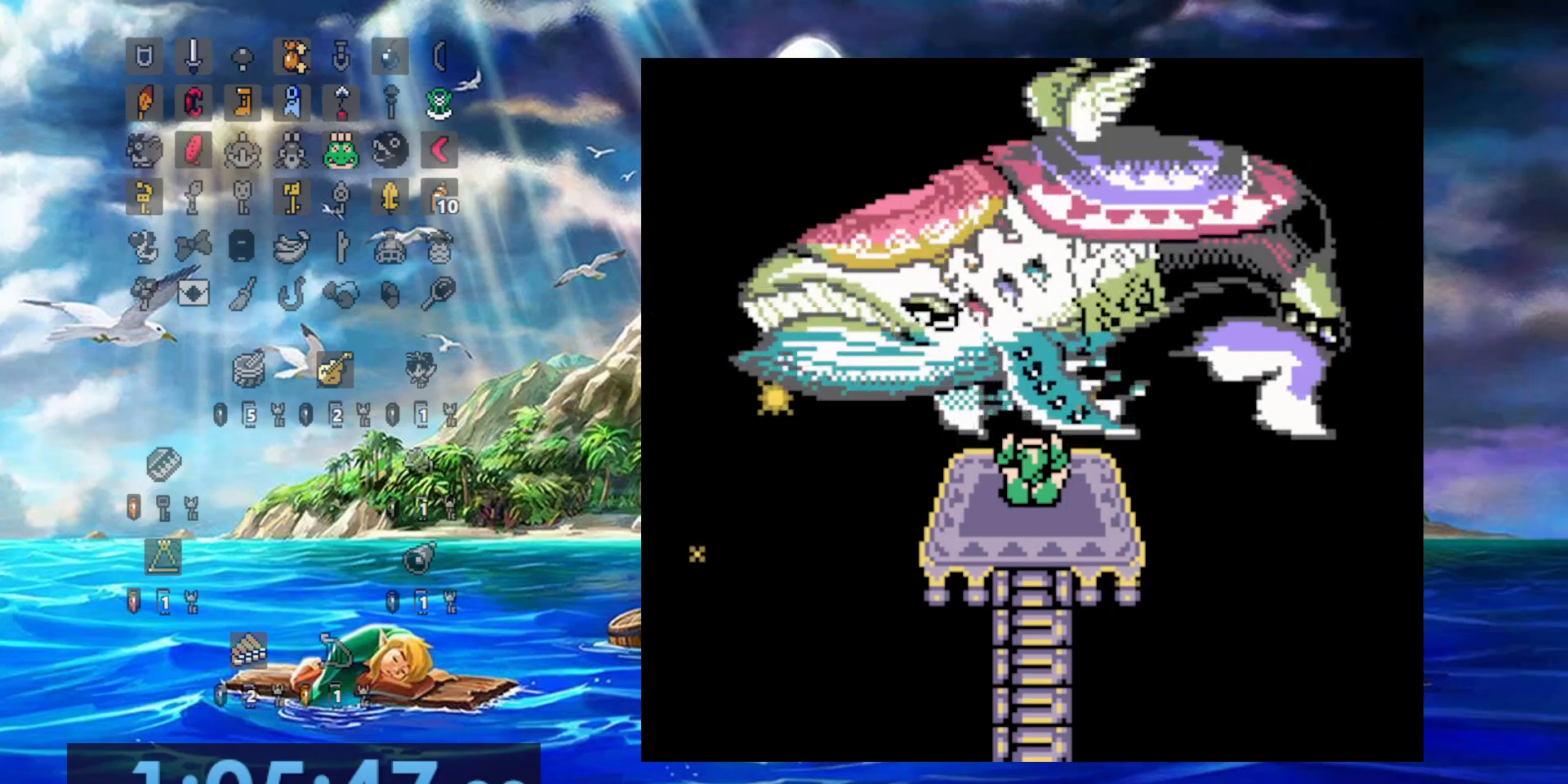
{"buttons": ["A"], "events": [[50, "B", "down"], [67, "A", "up"], [117, "B", "up"], [150, "A", "down"], [200, "B", "down"], [233, "A", "up"], [283, "A", "down"], [333, "B", "up"], [383, "A", "up"], [383, "B", "down"], [450, "A", "down"], [450, "B", "up"]]}
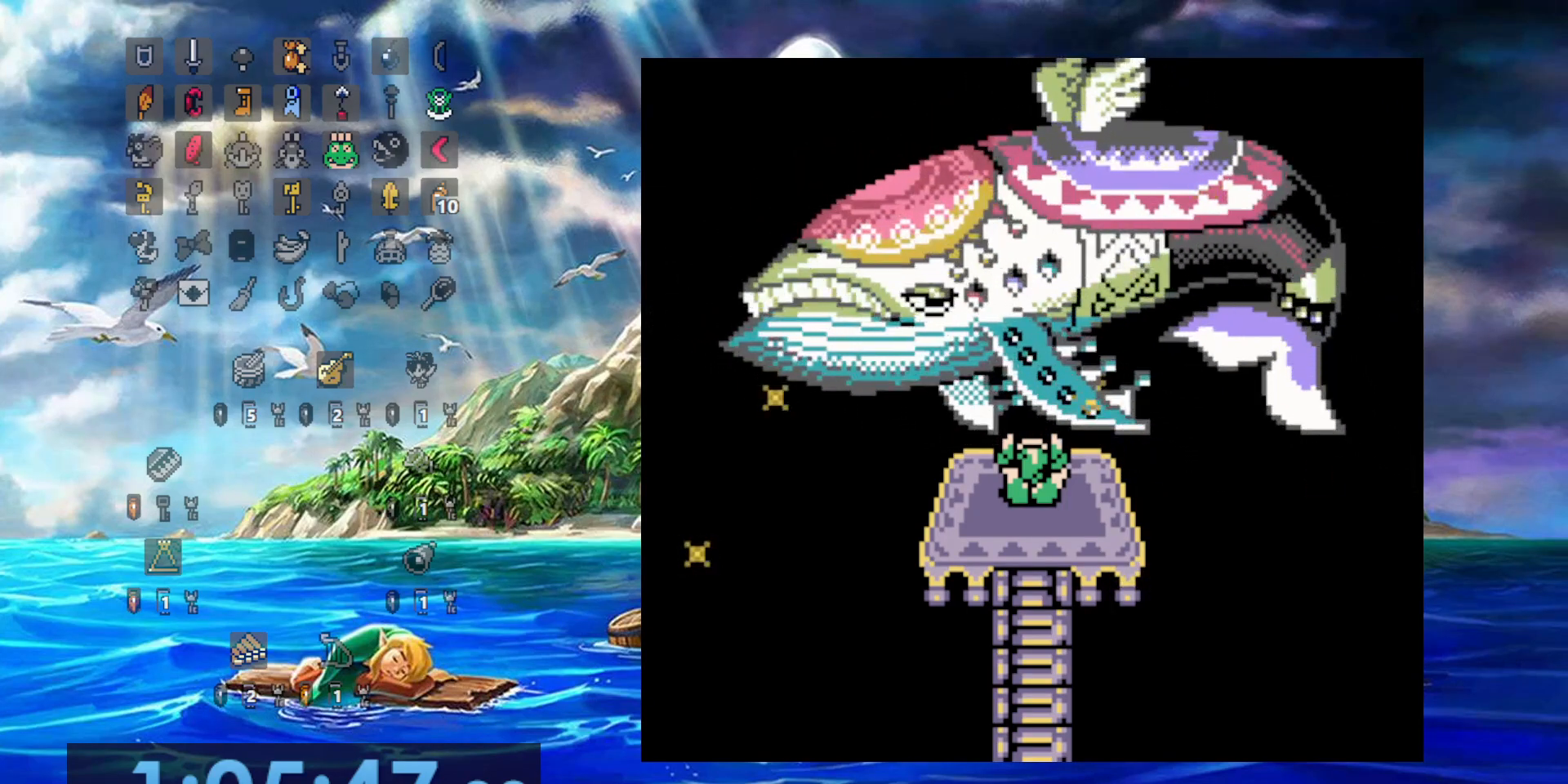
{"buttons": ["A"], "events": [[50, "B", "down"], [67, "A", "up"], [117, "B", "up"], [150, "A", "down"], [217, "B", "down"], [267, "A", "up"], [300, "B", "up"], [317, "A", "down"], [383, "B", "down"], [400, "A", "up"], [467, "B", "up"], [483, "A", "down"]]}
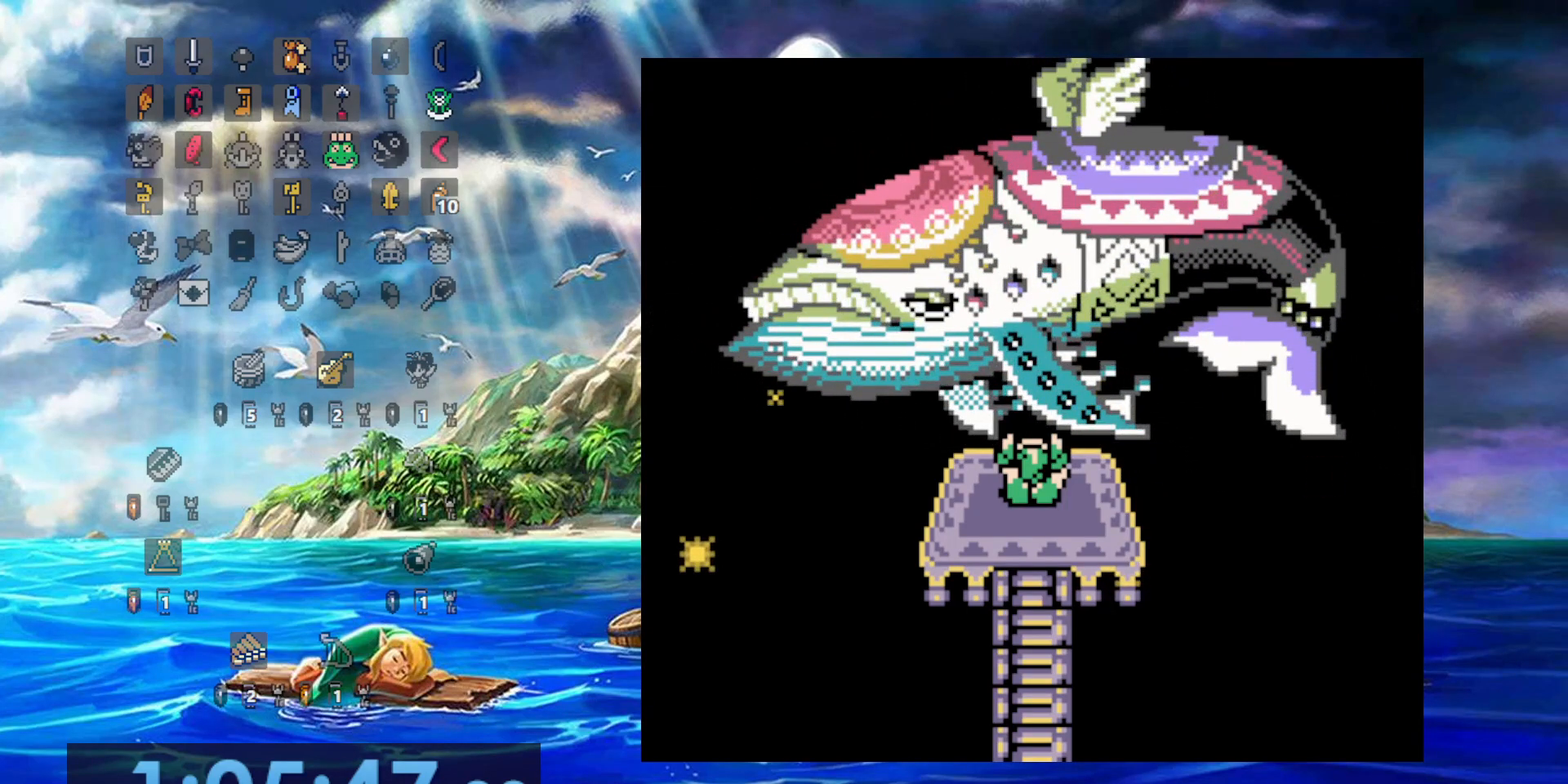
{"buttons": ["A"], "events": [[50, "B", "down"], [67, "A", "up"], [117, "B", "up"], [150, "A", "down"], [217, "B", "down"], [233, "A", "up"], [283, "B", "up"], [383, "B", "down"], [450, "A", "down"], [450, "B", "up"]]}
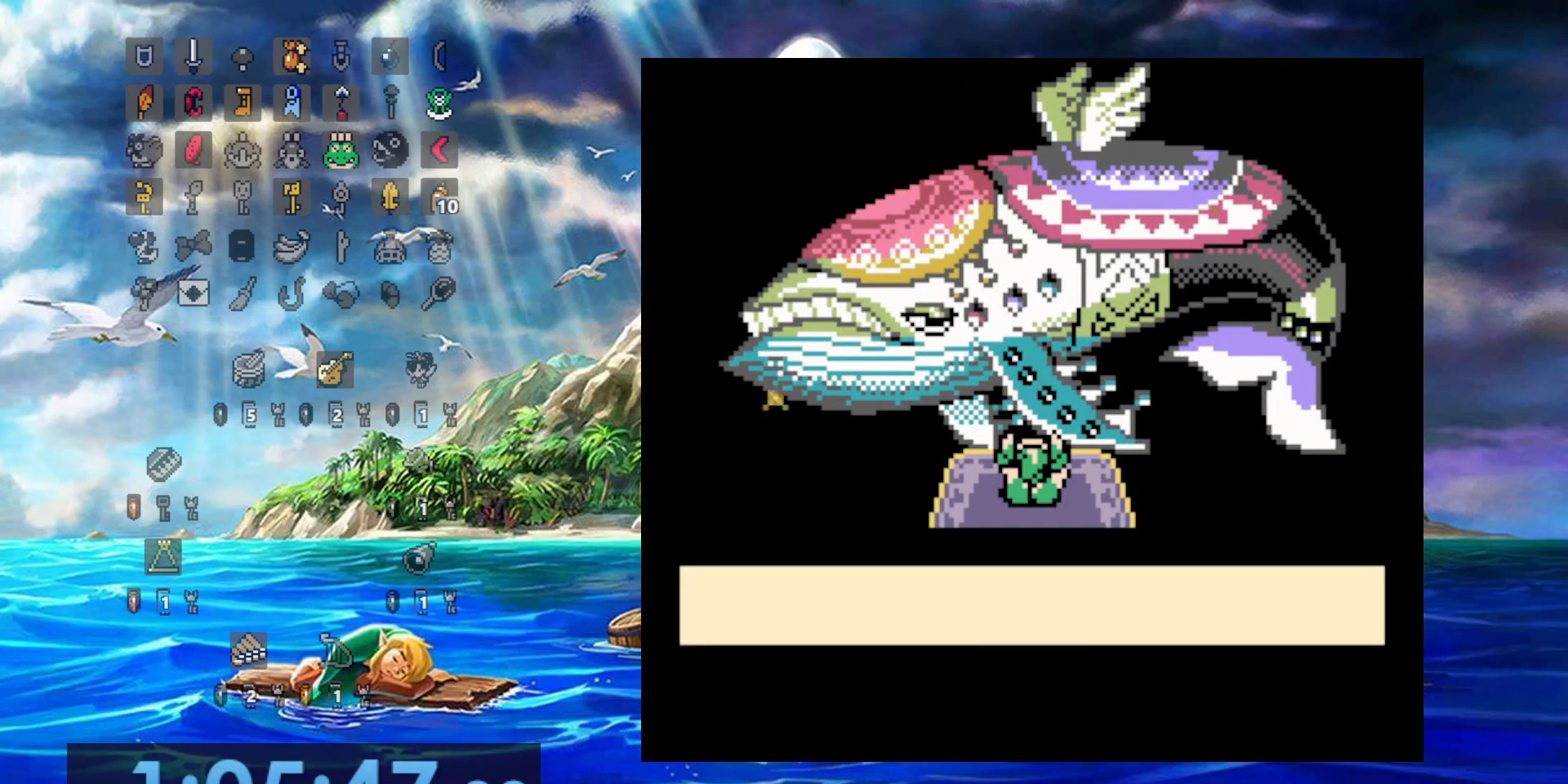
{"buttons": ["A"], "events": [[50, "A", "up"], [50, "B", "down"], [133, "B", "up"], [150, "A", "down"], [217, "B", "down"], [233, "A", "up"], [300, "B", "up"], [317, "A", "down"], [383, "B", "down"], [400, "A", "up"], [450, "B", "up"], [500, "A", "down"]]}
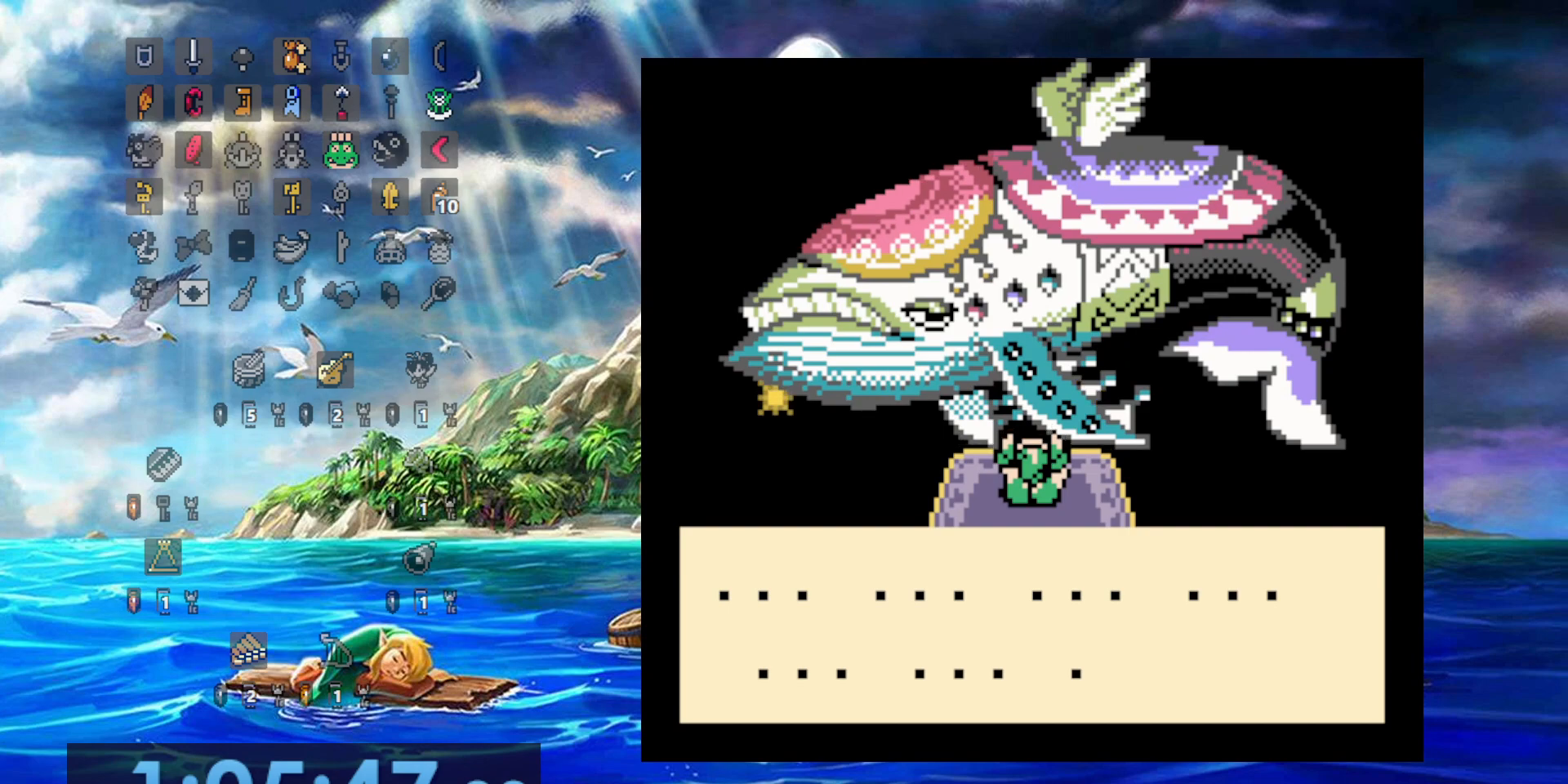
{"buttons": ["A"], "events": [[50, "A", "up"], [50, "B", "down"], [133, "B", "up"], [150, "A", "down"], [217, "B", "down"], [233, "A", "up"], [283, "B", "up"], [317, "A", "down"], [367, "A", "up"], [367, "B", "down"], [433, "B", "up"], [467, "A", "down"]]}
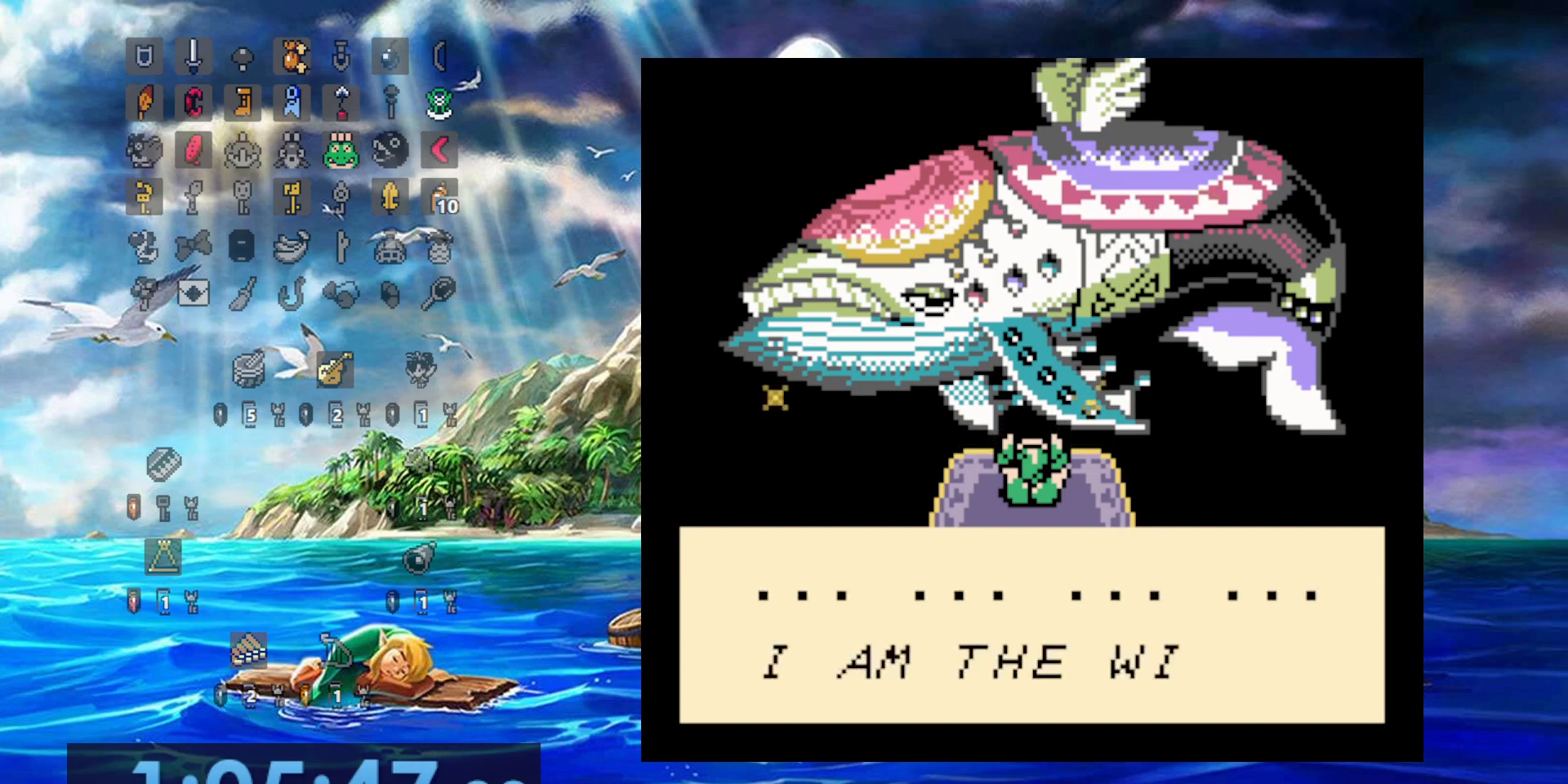
{"buttons": ["A"], "events": [[33, "B", "down"], [50, "A", "up"], [100, "A", "down"], [100, "B", "up"], [183, "B", "down"], [217, "A", "up"], [267, "B", "up"], [317, "A", "down"], [333, "B", "down"], [367, "A", "up"], [433, "B", "up"], [467, "A", "down"]]}
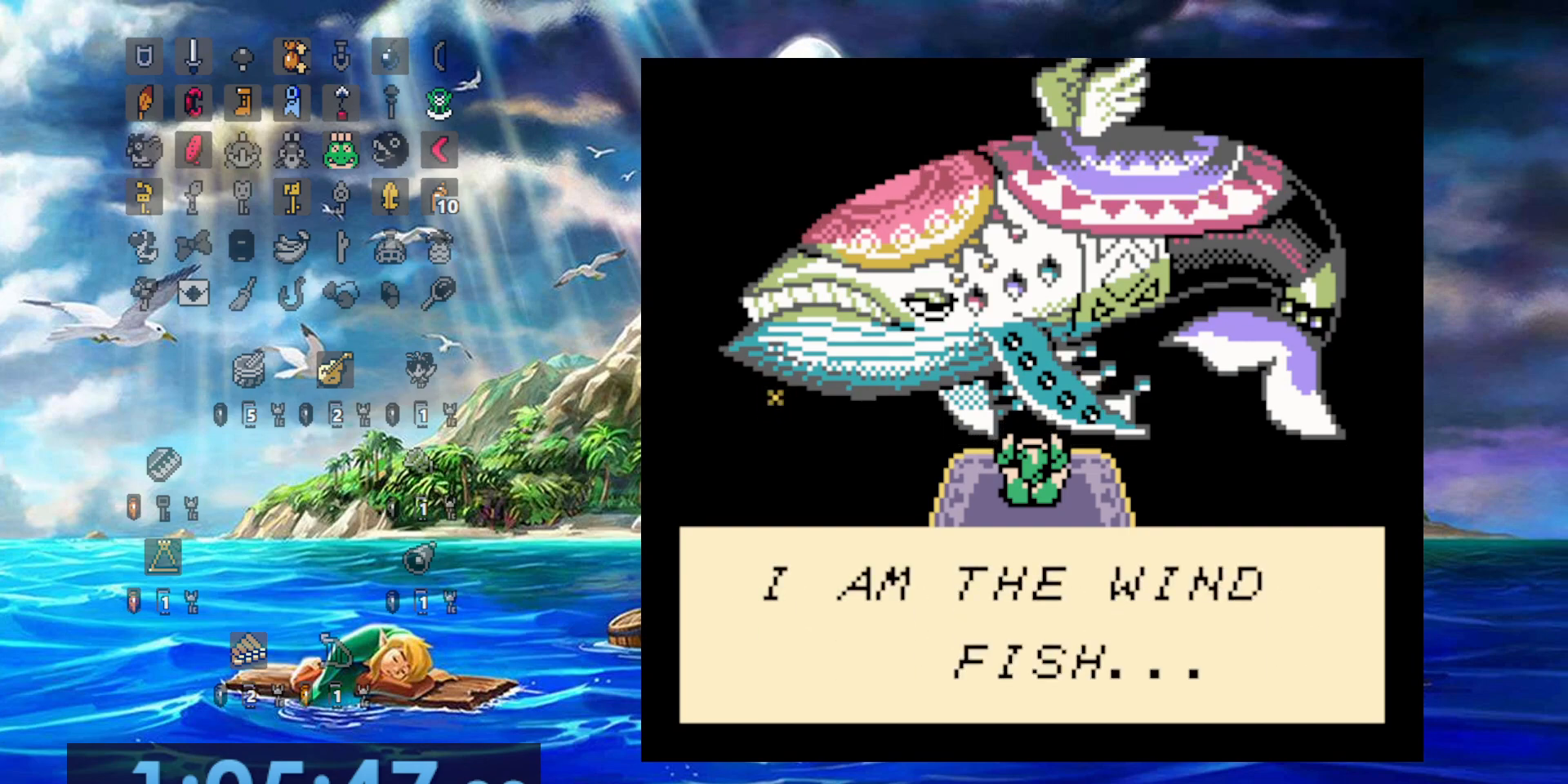
{"buttons": ["A"], "events": [[33, "B", "down"], [67, "A", "up"], [117, "B", "up"], [150, "A", "down"], [183, "B", "down"], [233, "A", "up"], [283, "B", "up"], [333, "A", "down"], [350, "B", "down"], [383, "A", "up"], [450, "B", "up"], [500, "A", "down"]]}
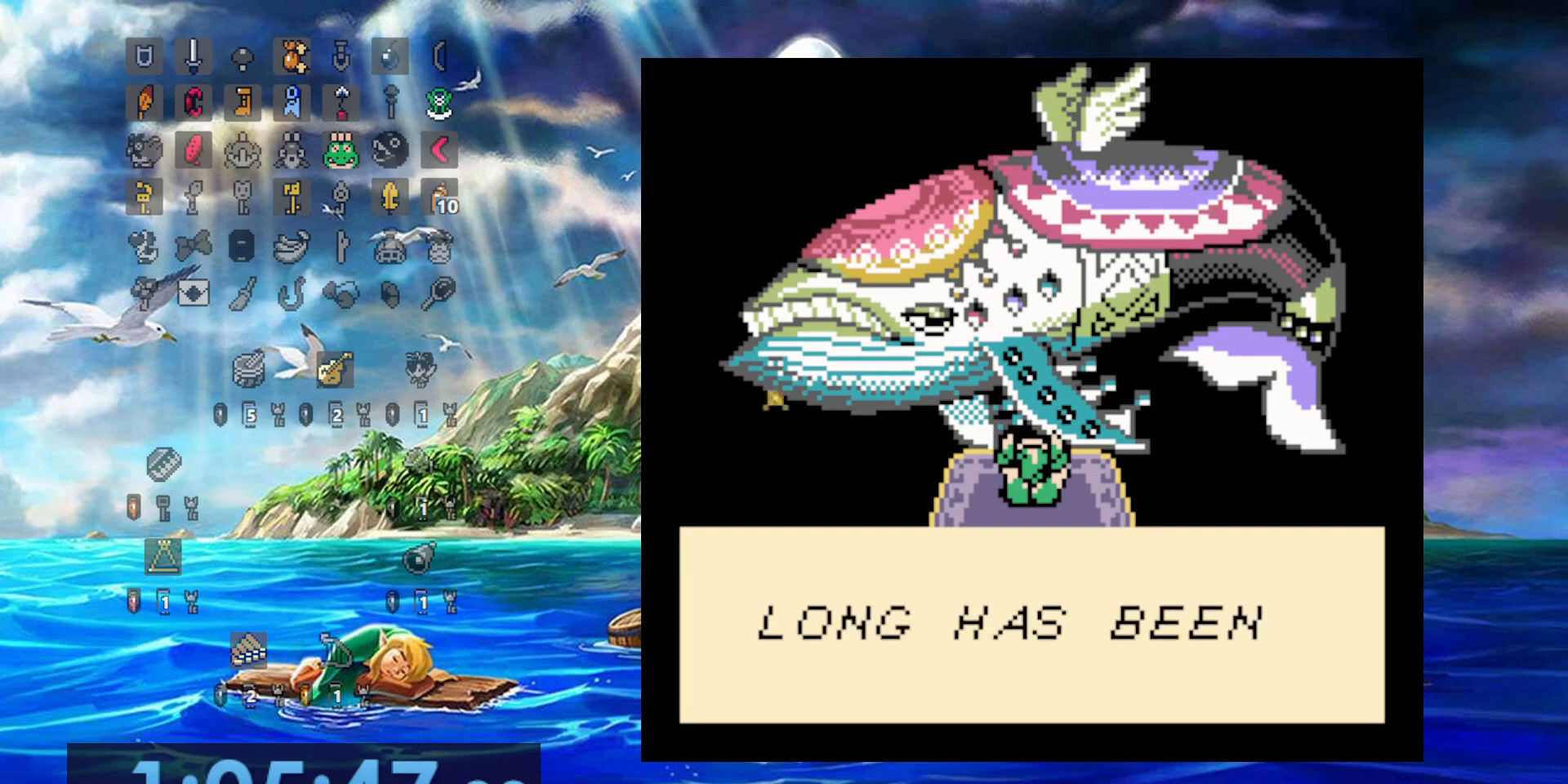
{"buttons": [], "events": [[50, "B", "down"], [100, "A", "up"], [150, "B", "up"], [167, "A", "down"], [217, "B", "down"], [250, "A", "up"], [300, "B", "up"], [367, "A", "down"], [383, "B", "down"], [417, "A", "up"], [483, "B", "up"]]}
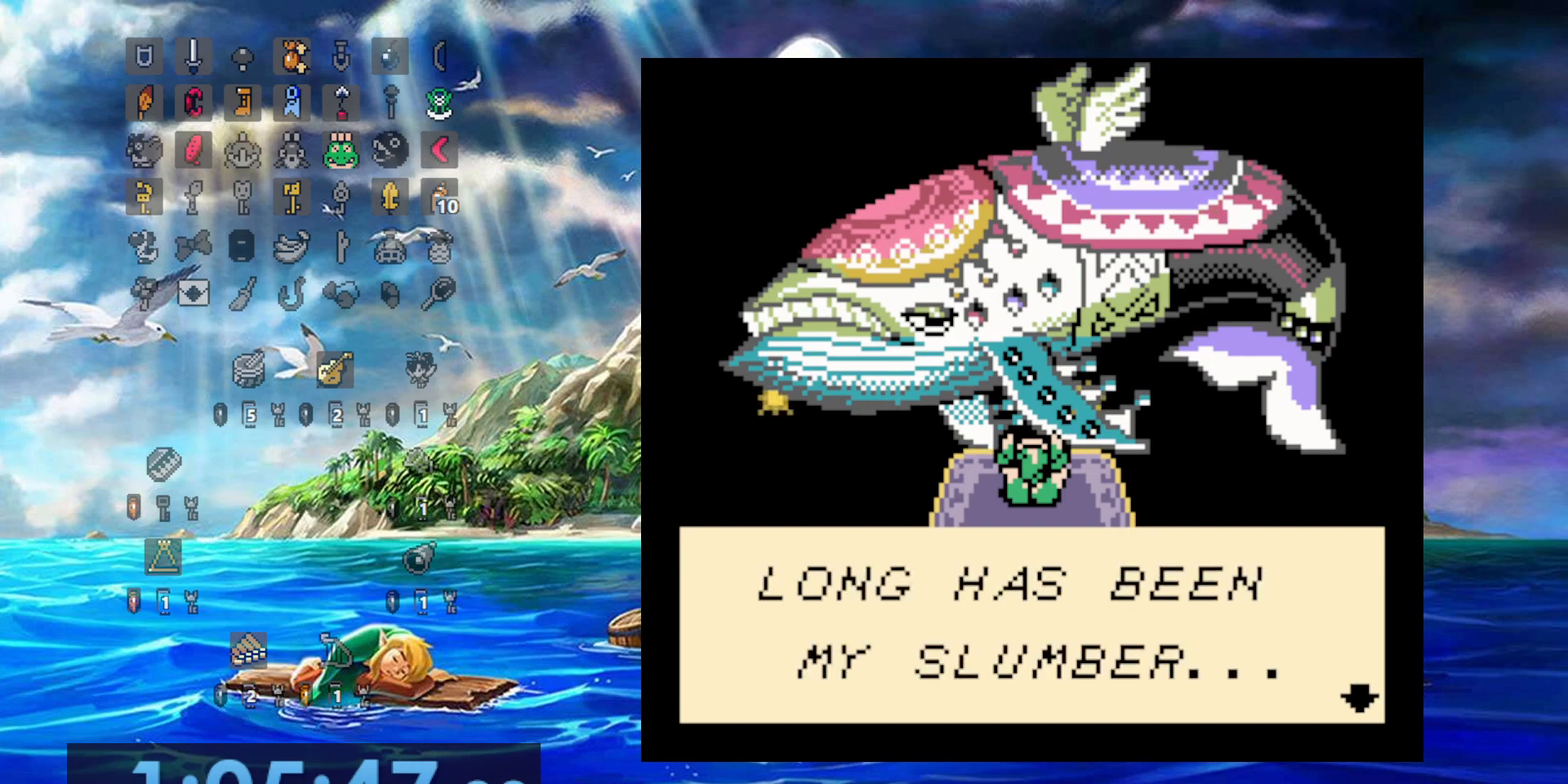
{"buttons": ["B"], "events": [[33, "A", "down"], [67, "B", "down"], [117, "A", "up"], [150, "B", "up"], [167, "A", "down"], [250, "B", "down"], [267, "A", "up"], [333, "B", "up"], [350, "A", "down"], [417, "B", "down"], [450, "A", "up"]]}
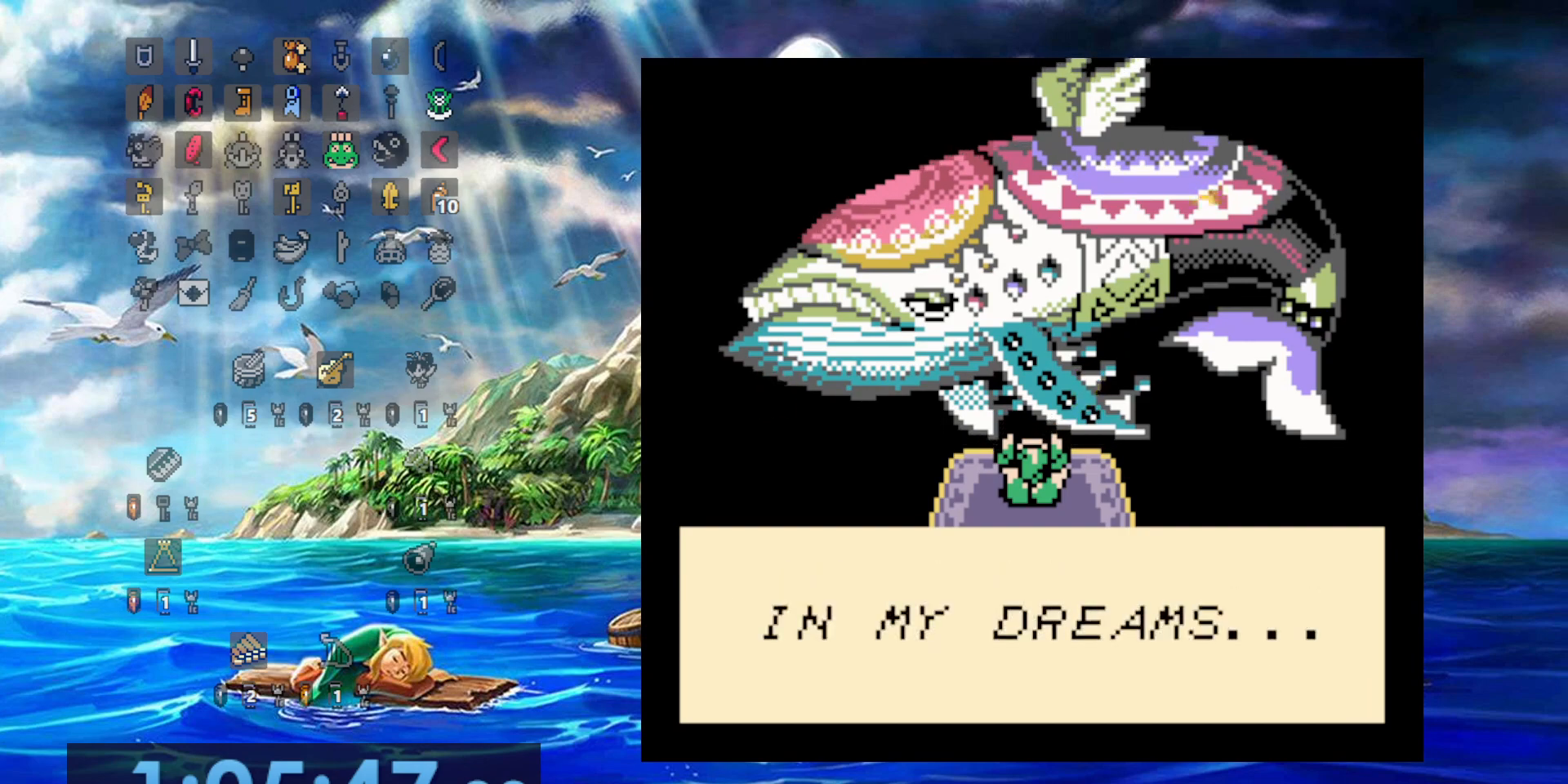
{"buttons": ["B"], "events": [[17, "B", "up"], [67, "A", "down"], [117, "B", "down"], [167, "A", "up"], [200, "B", "up"], [233, "A", "down"], [300, "B", "down"], [317, "A", "up"], [383, "B", "up"], [400, "A", "down"], [450, "B", "down"], [467, "A", "up"]]}
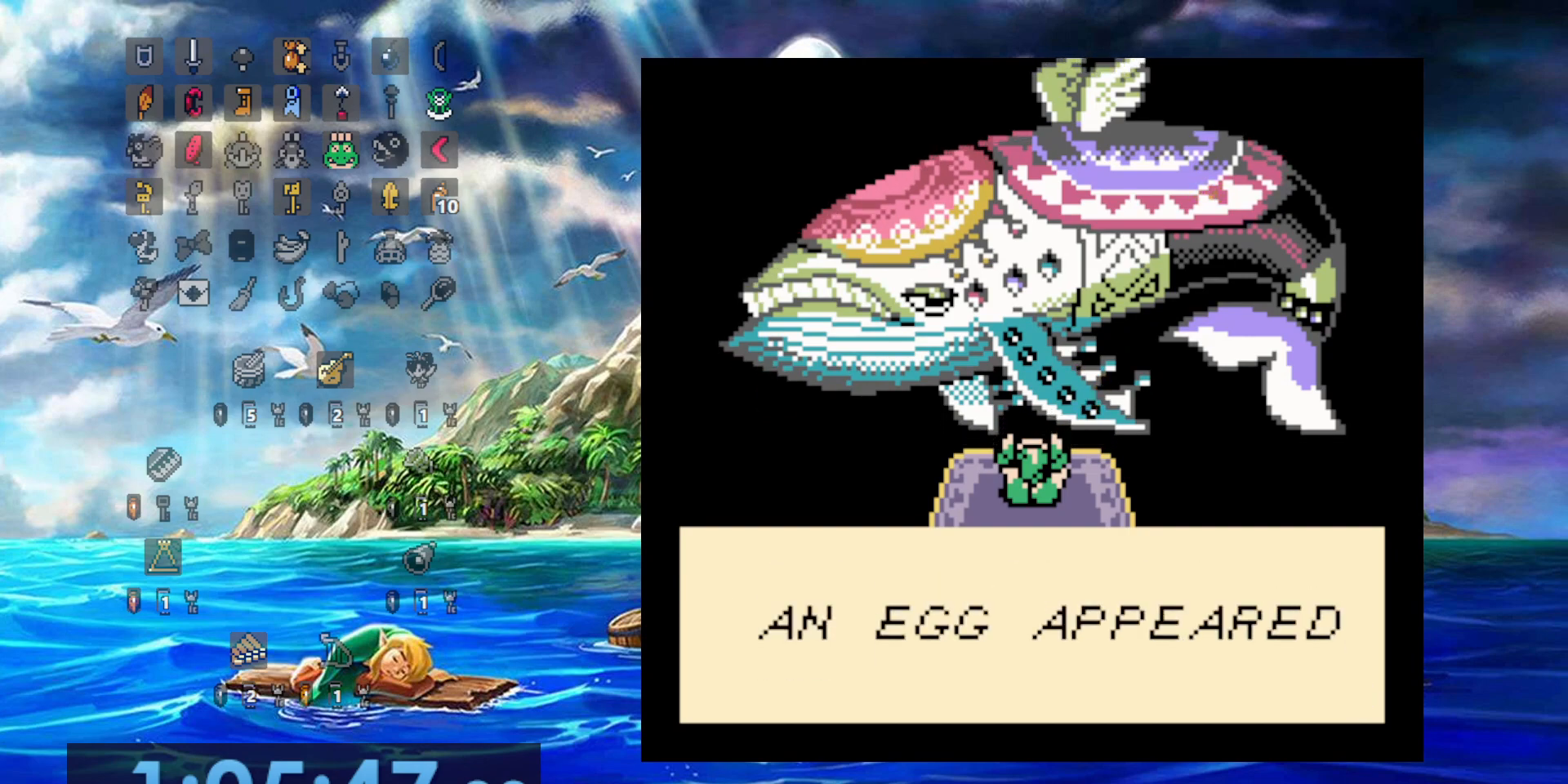
{"buttons": ["B"], "events": [[33, "B", "up"], [50, "A", "down"], [117, "B", "down"], [133, "A", "up"], [200, "B", "up"], [217, "A", "down"], [300, "B", "down"], [317, "A", "up"], [367, "B", "up"], [400, "A", "down"], [450, "B", "down"], [467, "A", "up"]]}
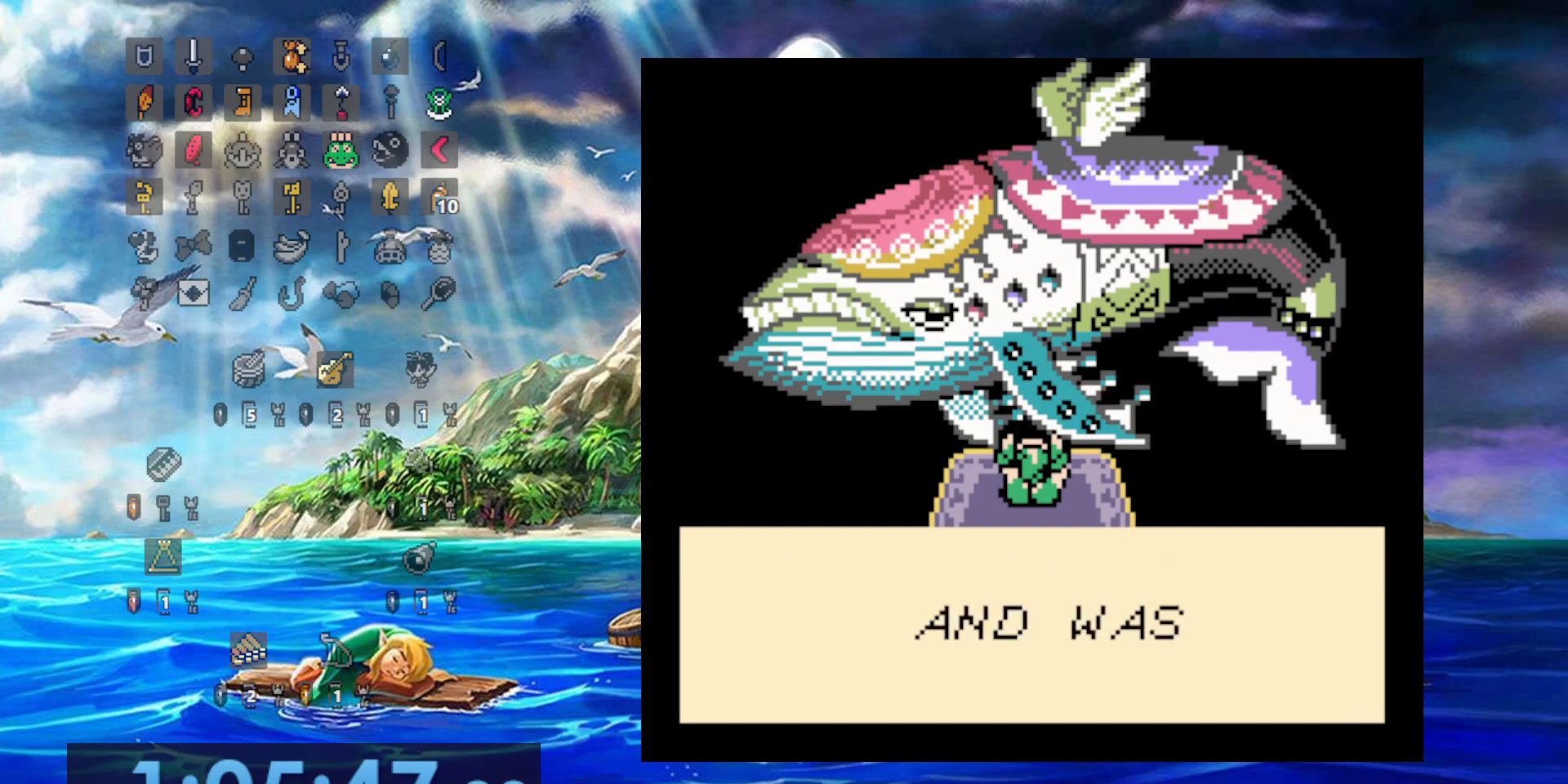
{"buttons": ["B"], "events": [[50, "B", "up"], [67, "A", "down"], [100, "B", "down"], [167, "A", "up"], [183, "B", "up"], [233, "A", "down"], [267, "B", "down"], [317, "A", "up"], [350, "B", "up"], [433, "B", "down"]]}
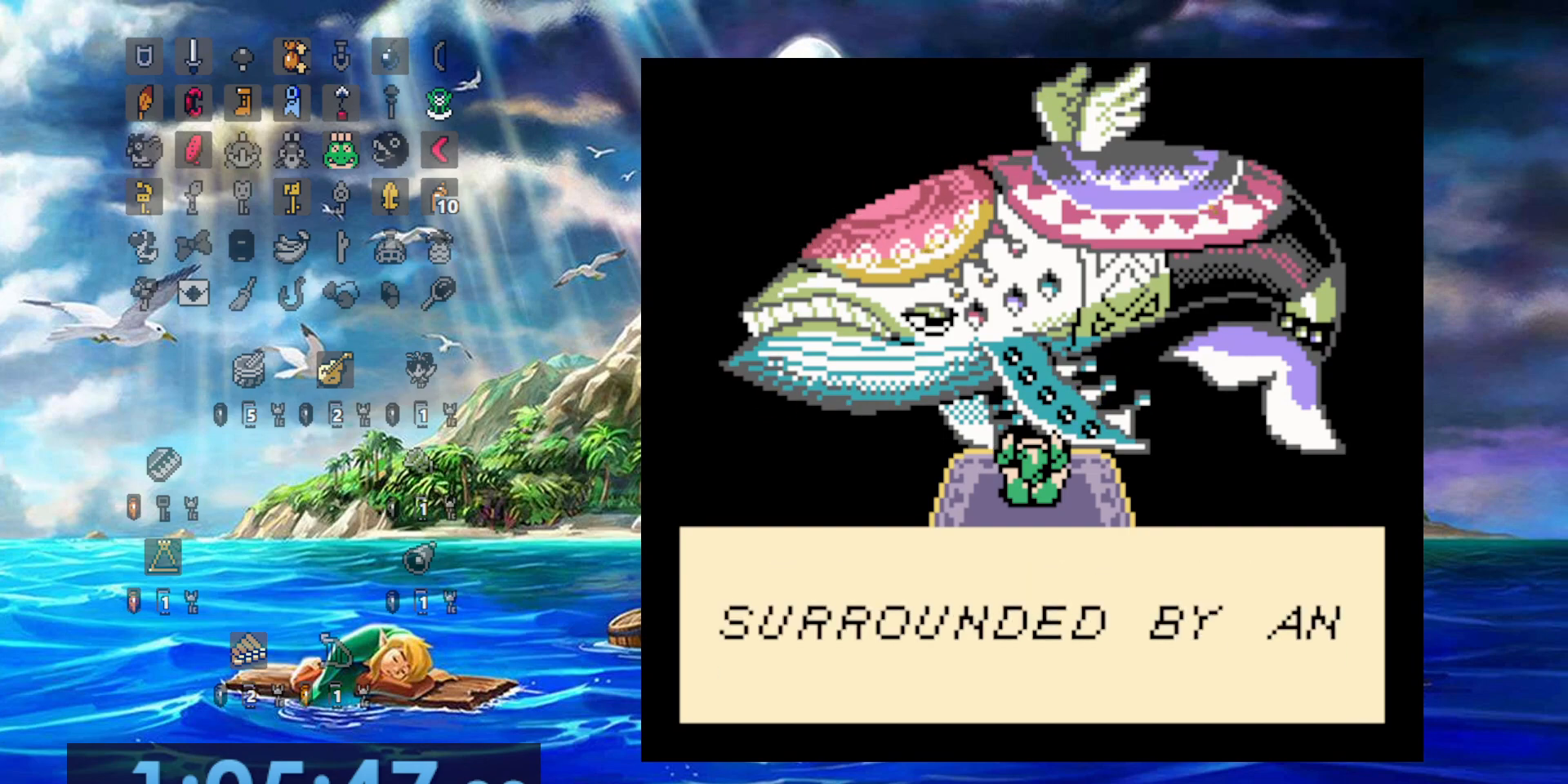
{"buttons": ["B"], "events": [[33, "B", "up"], [67, "A", "down"], [133, "B", "down"], [150, "A", "up"], [233, "B", "up"], [267, "A", "down"], [283, "B", "down"], [333, "A", "up"], [383, "A", "down"], [383, "B", "up"], [450, "B", "down"], [483, "A", "up"]]}
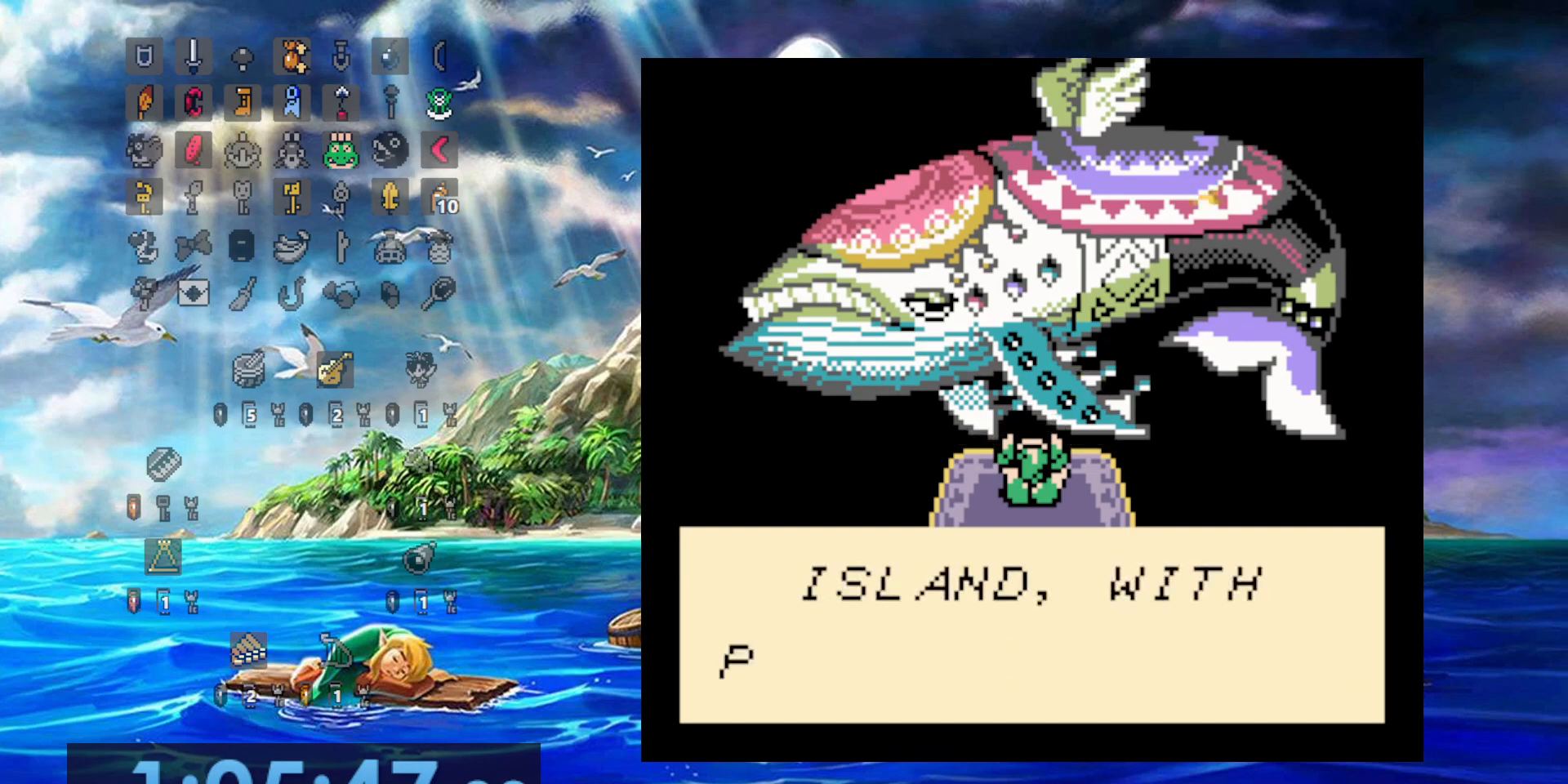
{"buttons": ["B"], "events": [[50, "B", "up"], [67, "A", "down"], [200, "A", "up"], [250, "B", "down"], [350, "B", "up"], [383, "A", "down"], [433, "B", "down"], [483, "A", "up"]]}
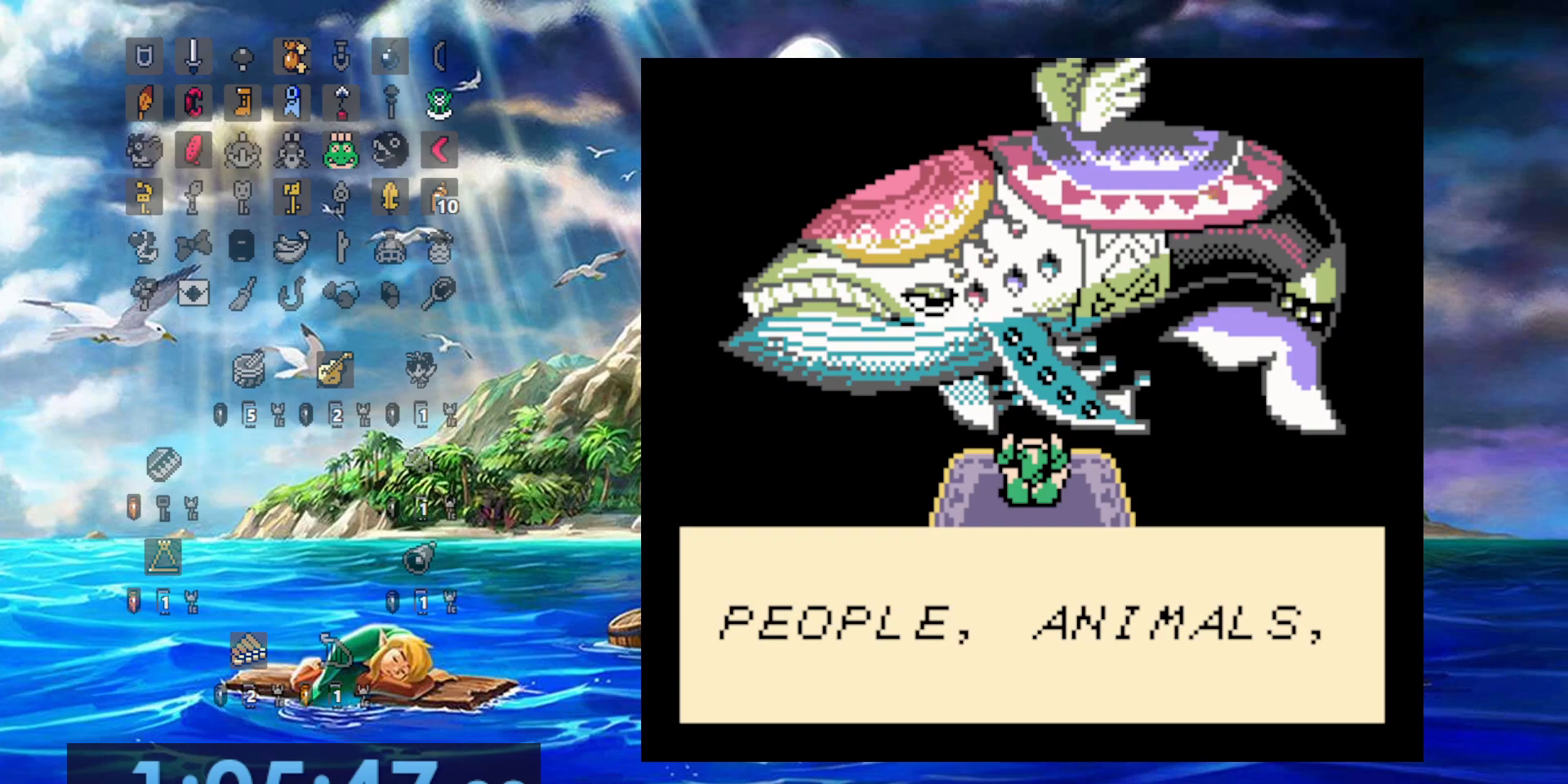
{"buttons": ["A", "B"], "events": [[50, "B", "up"], [67, "A", "down"], [133, "B", "down"], [183, "A", "up"], [233, "A", "down"], [233, "B", "up"], [317, "B", "down"], [333, "A", "up"], [417, "B", "up"], [433, "A", "down"], [467, "B", "down"]]}
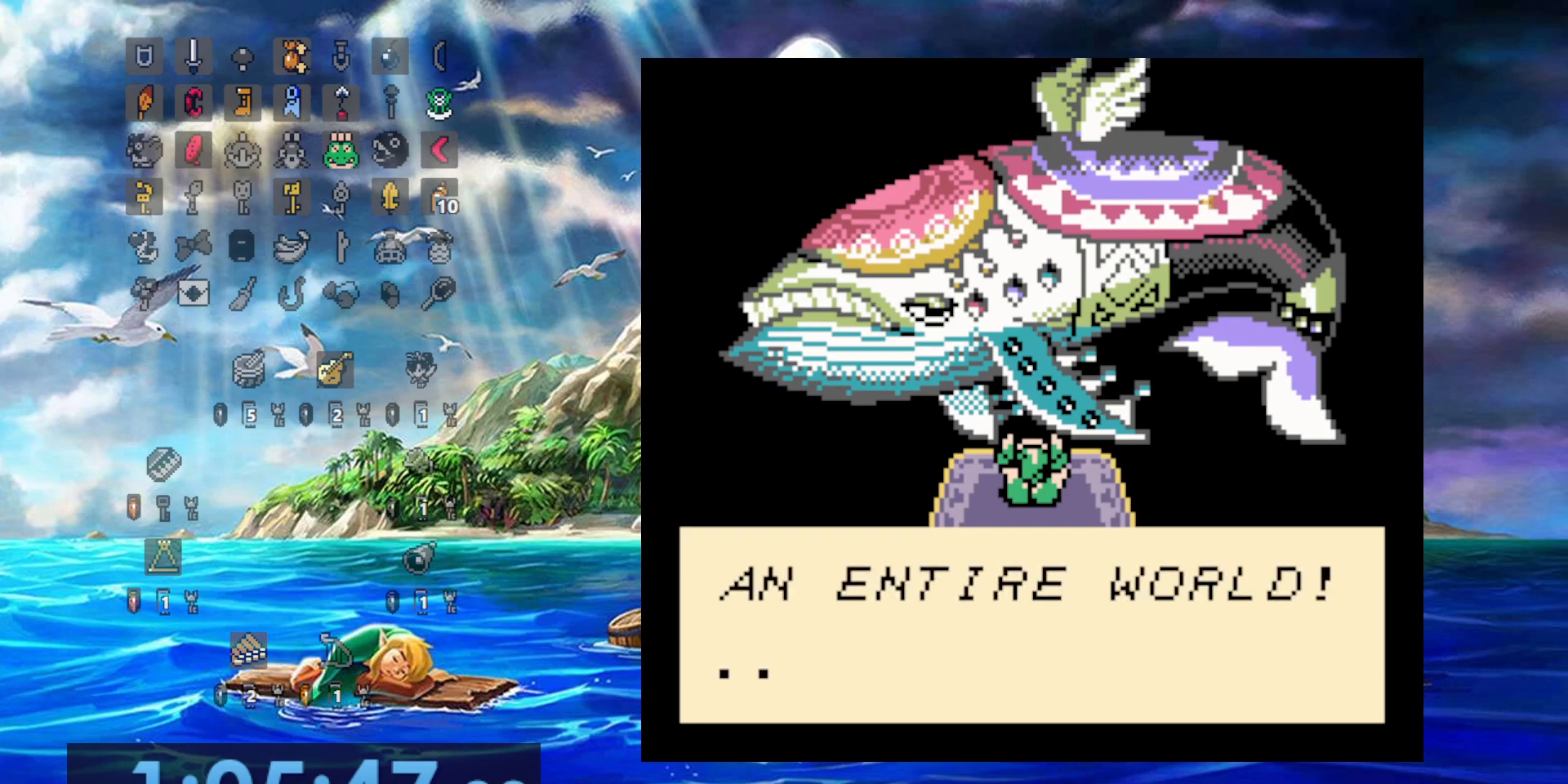
{"buttons": ["A", "B"], "events": [[17, "A", "up"], [83, "B", "up"], [100, "A", "down"], [133, "B", "down"], [183, "A", "up"], [250, "B", "up"], [333, "B", "down"], [367, "A", "down"], [417, "B", "up"], [433, "A", "up"], [483, "B", "down"], [500, "A", "down"]]}
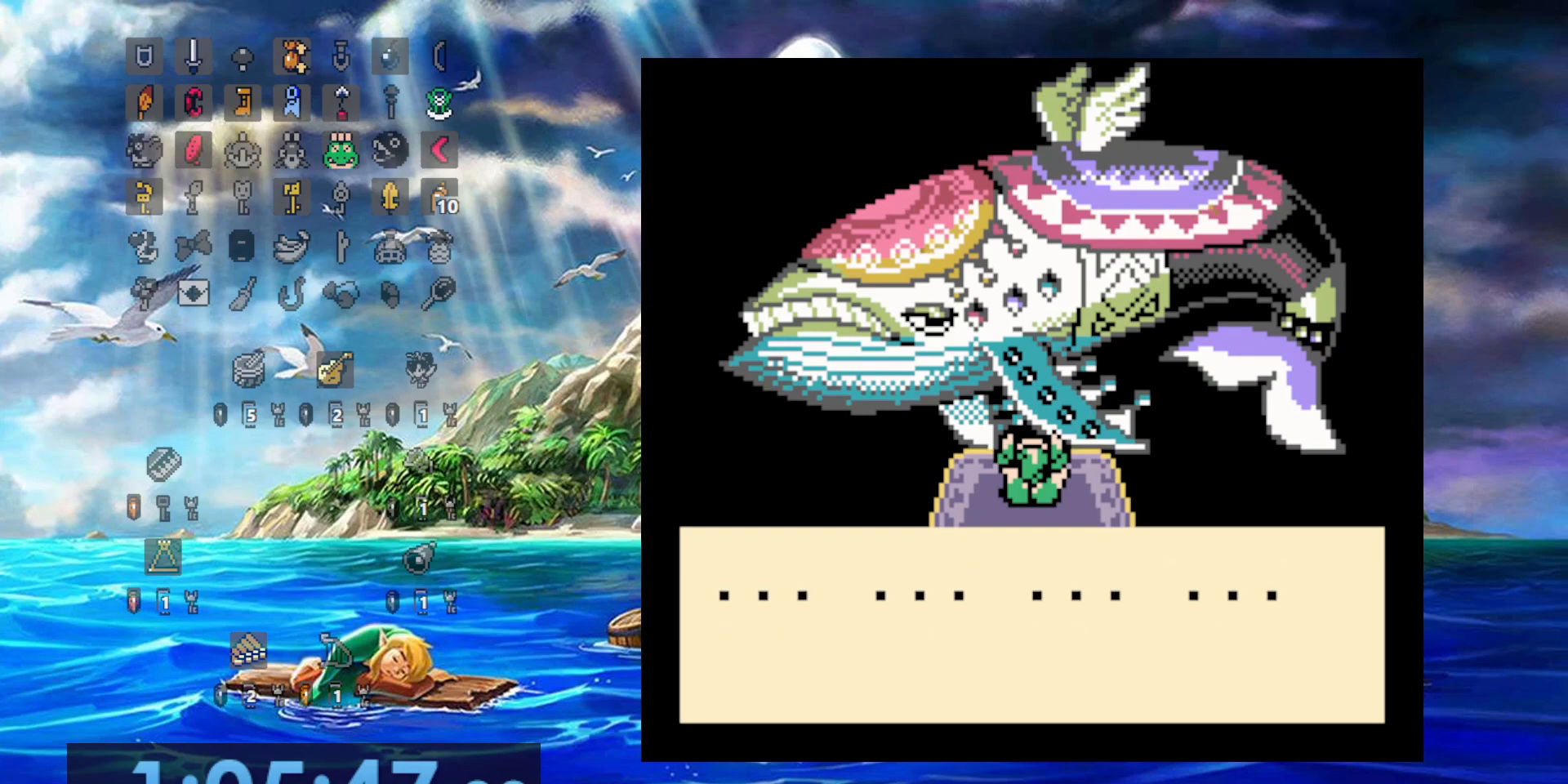
{"buttons": ["B"], "events": [[100, "A", "up"], [150, "A", "down"], [150, "B", "up"], [267, "B", "down"], [283, "A", "up"], [333, "A", "down"], [333, "B", "up"], [433, "A", "up"], [433, "B", "down"]]}
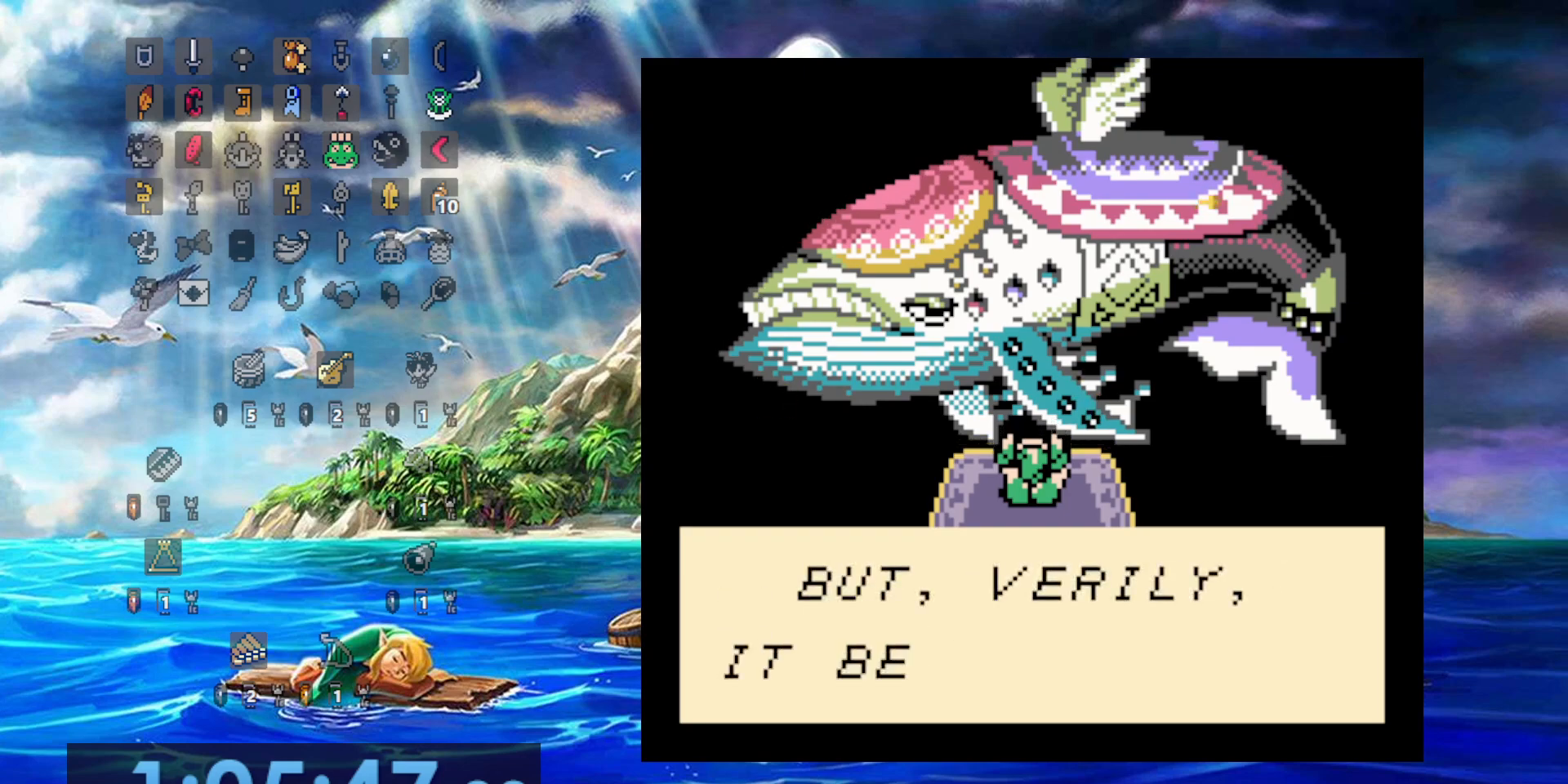
{"buttons": ["B"], "events": [[17, "B", "up"], [83, "A", "down"], [133, "A", "up"], [133, "B", "down"], [200, "B", "up"], [233, "A", "down"], [300, "B", "down"], [350, "A", "up"], [383, "B", "up"], [417, "A", "down"], [483, "B", "down"], [500, "A", "up"]]}
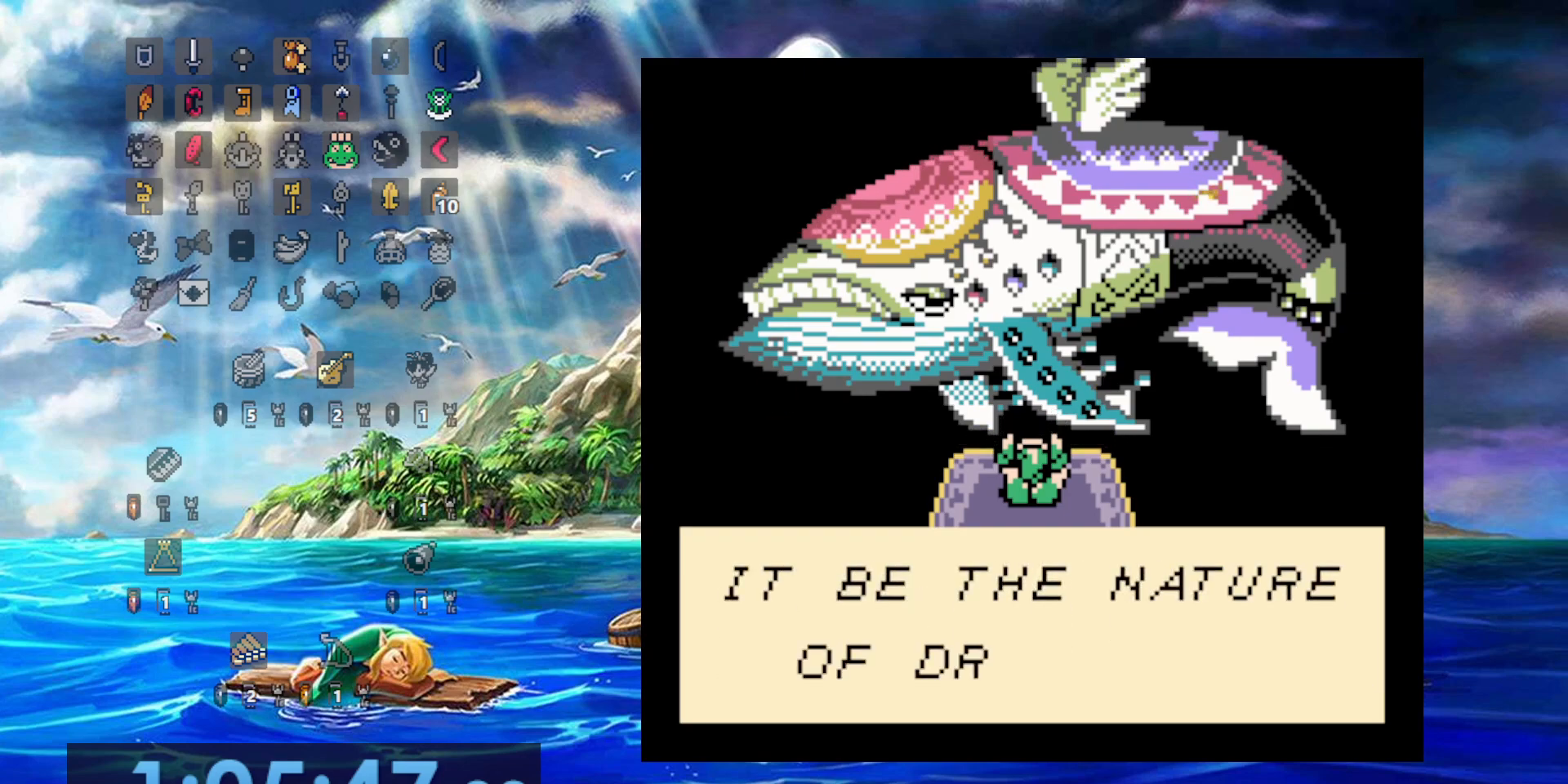
{"buttons": ["A"], "events": [[67, "B", "up"], [117, "A", "down"], [167, "B", "down"], [217, "A", "up"], [267, "B", "up"], [317, "A", "down"], [367, "B", "down"], [400, "A", "up"], [433, "B", "up"], [483, "A", "down"]]}
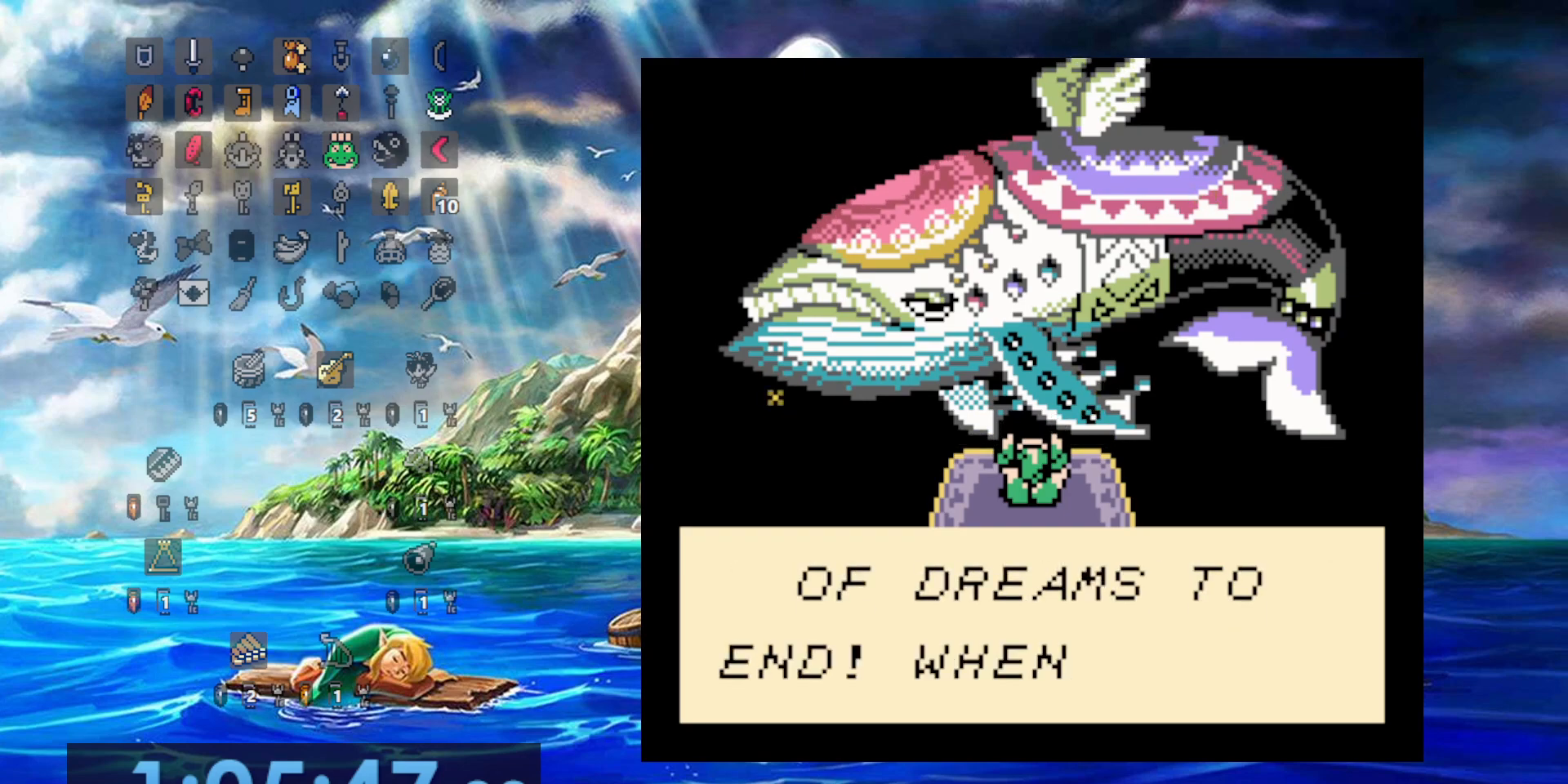
{"buttons": ["B"], "events": [[33, "B", "down"], [67, "A", "up"], [133, "B", "up"], [183, "A", "down"], [250, "B", "down"], [267, "A", "up"], [333, "B", "up"], [367, "A", "down"], [417, "B", "down"], [450, "A", "up"]]}
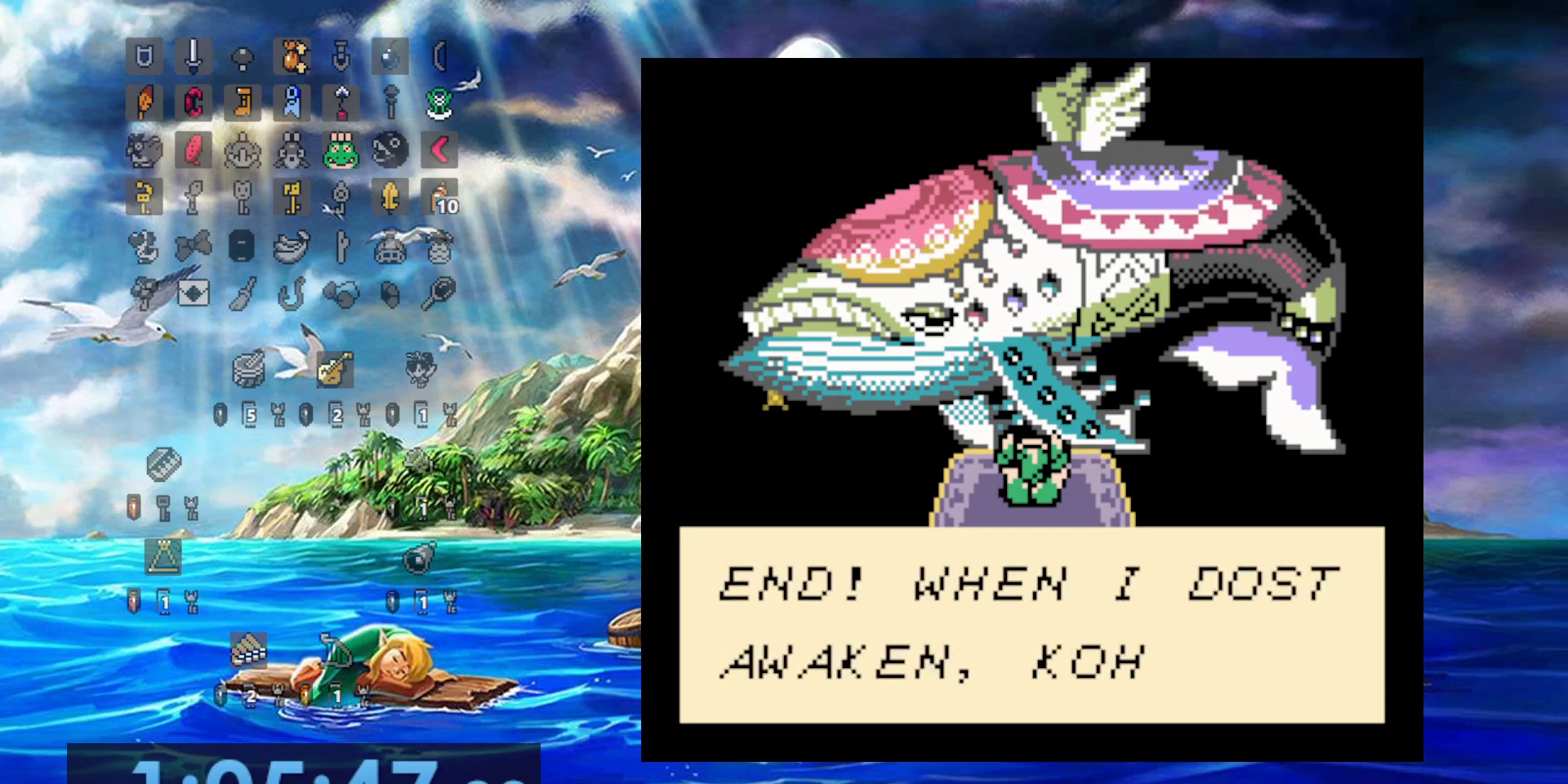
{"buttons": ["A", "B"], "events": [[17, "B", "up"], [33, "A", "down"], [100, "B", "down"], [117, "A", "up"], [217, "B", "up"], [233, "A", "down"], [283, "B", "down"], [300, "A", "up"], [383, "A", "down"], [383, "B", "up"], [483, "B", "down"]]}